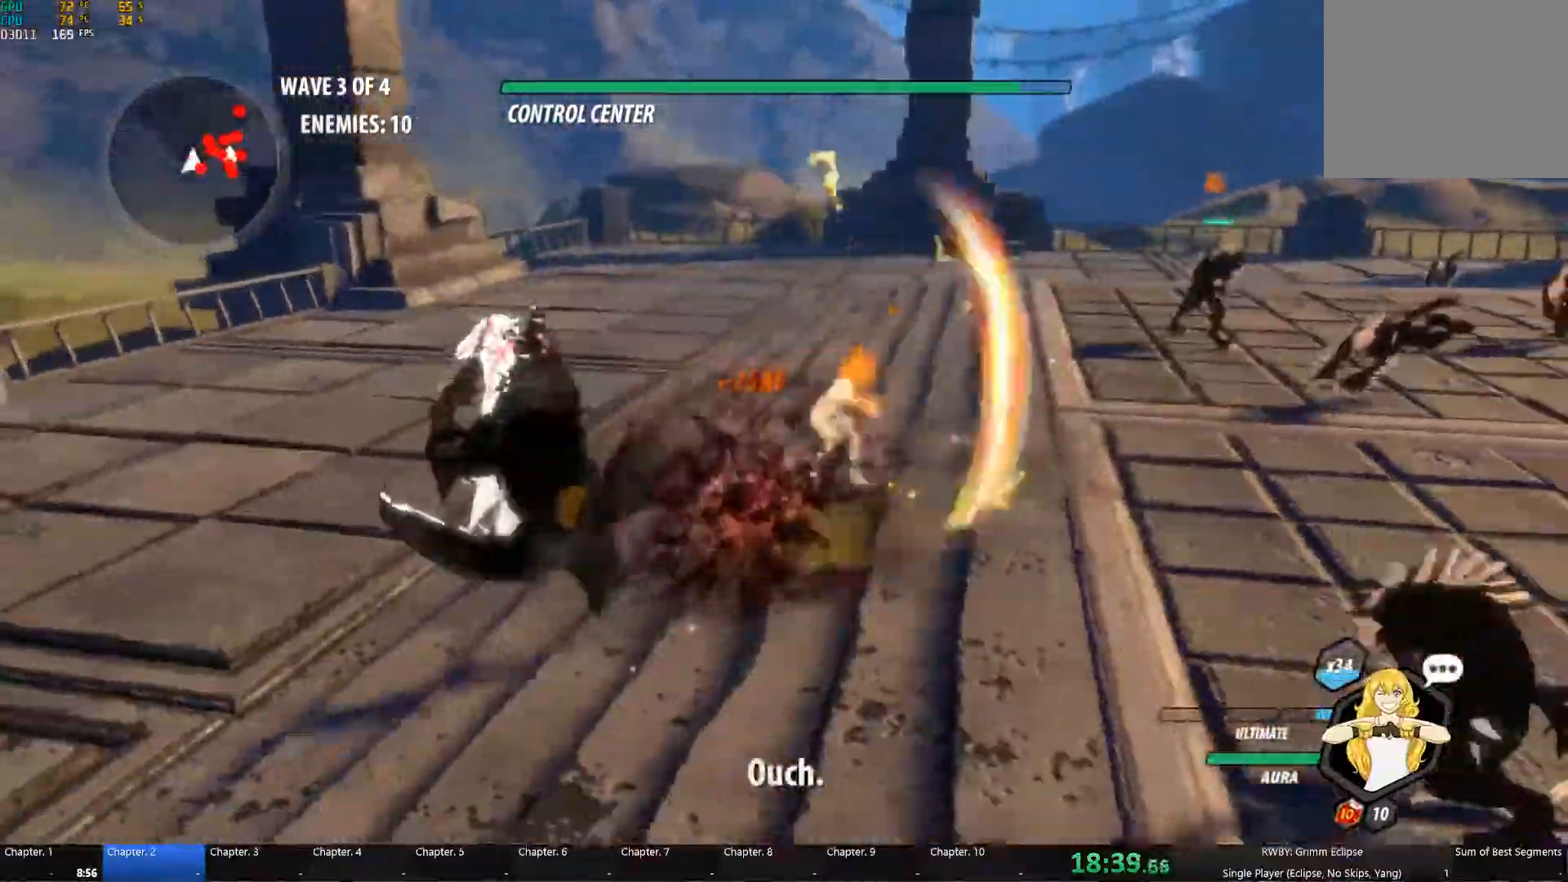
Gameplay with a controller (Xbox layout); each line is a JSON object with the inputs held at the frame after it (dt_ms = milliseconds from this image to that frame). "button_events" lists button changes between this image and that frame as [ms after this image, input, new state], when the widget could be followed in between (sticks are given only as held states). This document gives stick clicks only as held states, not as events.
{"dt_ms": 500, "buttons": ["B"], "left_stick": "up", "right_stick": "center"}
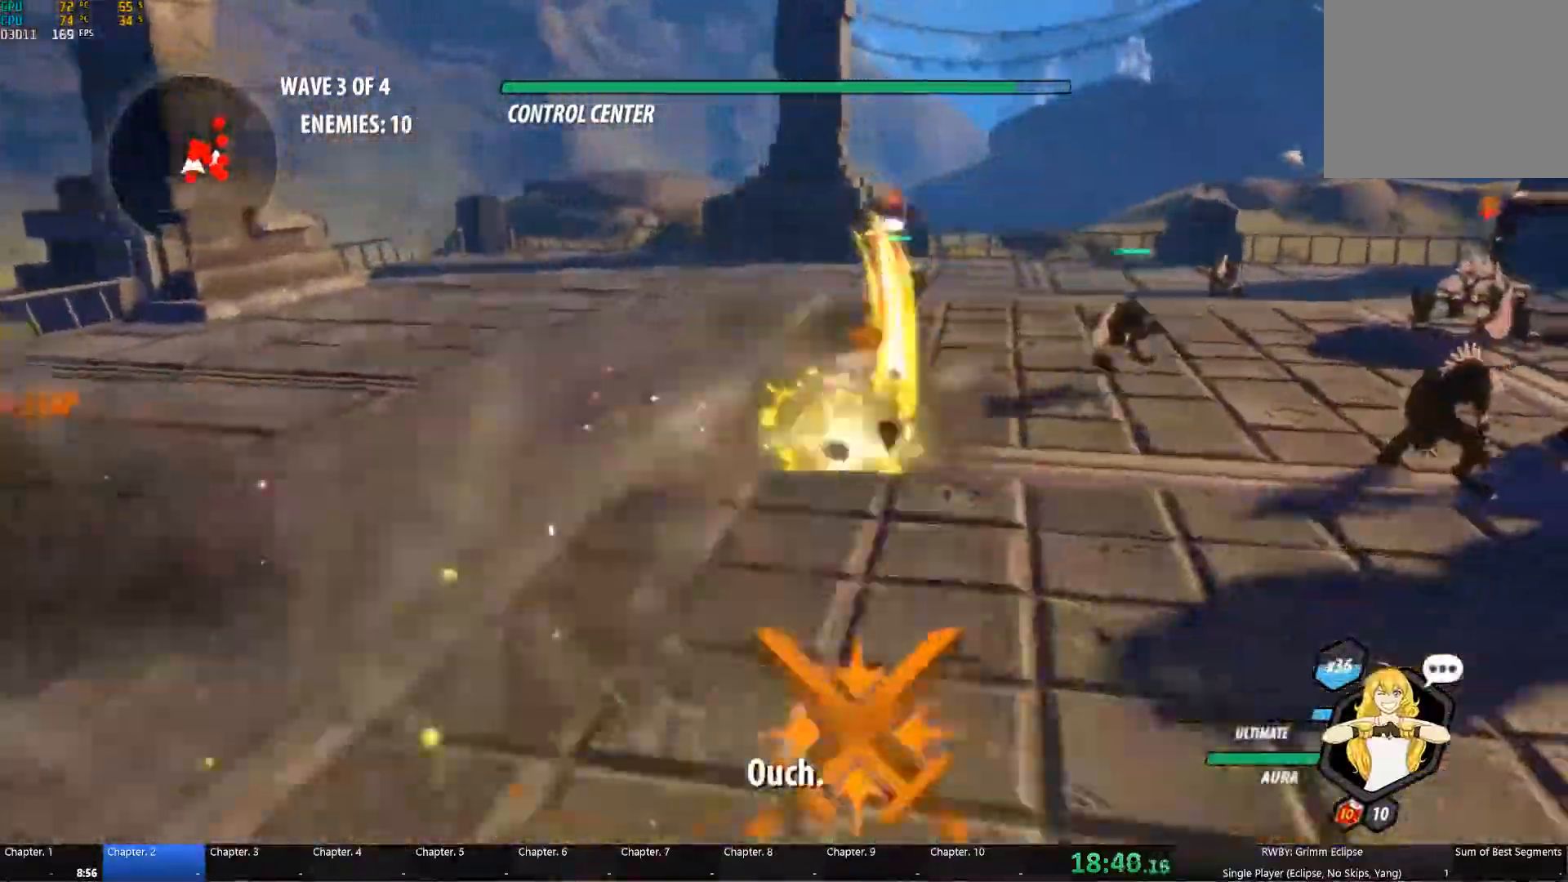
{"dt_ms": 500, "buttons": ["Y", "L1"], "left_stick": "up", "right_stick": "center", "button_events": [[17, "B", "up"], [150, "L1", "down"], [184, "Y", "down"], [300, "L1", "up"], [334, "B", "down"], [334, "Y", "up"], [417, "B", "up"], [450, "L1", "down"], [500, "Y", "down"]]}
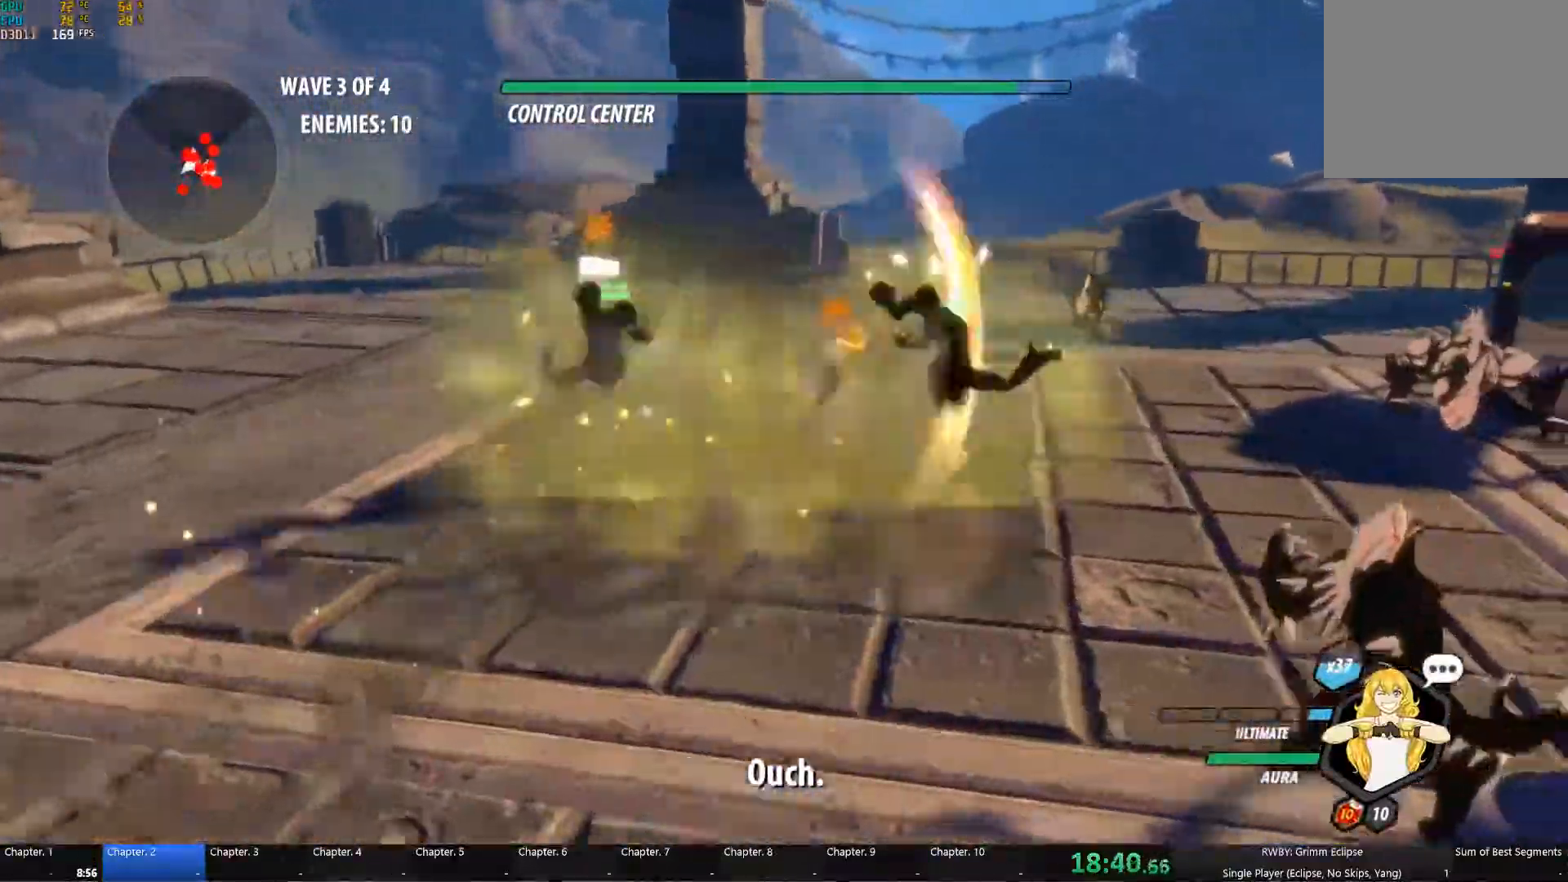
{"dt_ms": 500, "buttons": ["A", "L1"], "left_stick": "up", "right_stick": "center", "button_events": [[84, "L1", "up"], [117, "Y", "up"], [134, "B", "down"], [184, "B", "up"], [234, "A", "down"], [250, "L1", "down"], [267, "A", "up"], [267, "Y", "down"], [350, "L1", "up"], [400, "B", "down"], [417, "Y", "up"], [467, "B", "up"], [484, "A", "down"], [500, "L1", "down"]]}
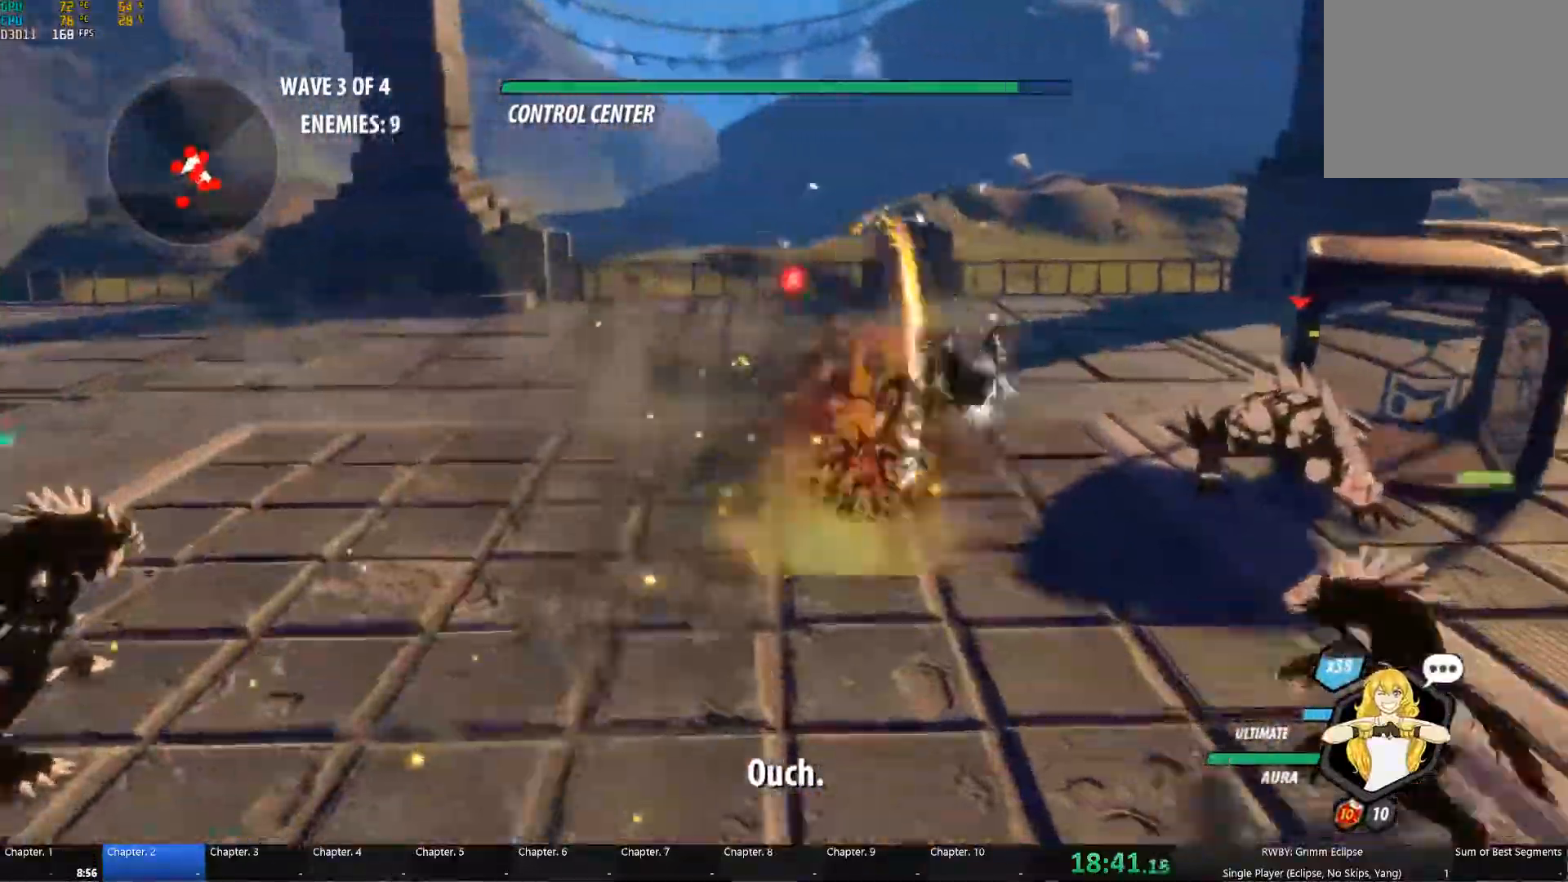
{"dt_ms": 500, "buttons": ["B"], "left_stick": "down-right", "right_stick": "center"}
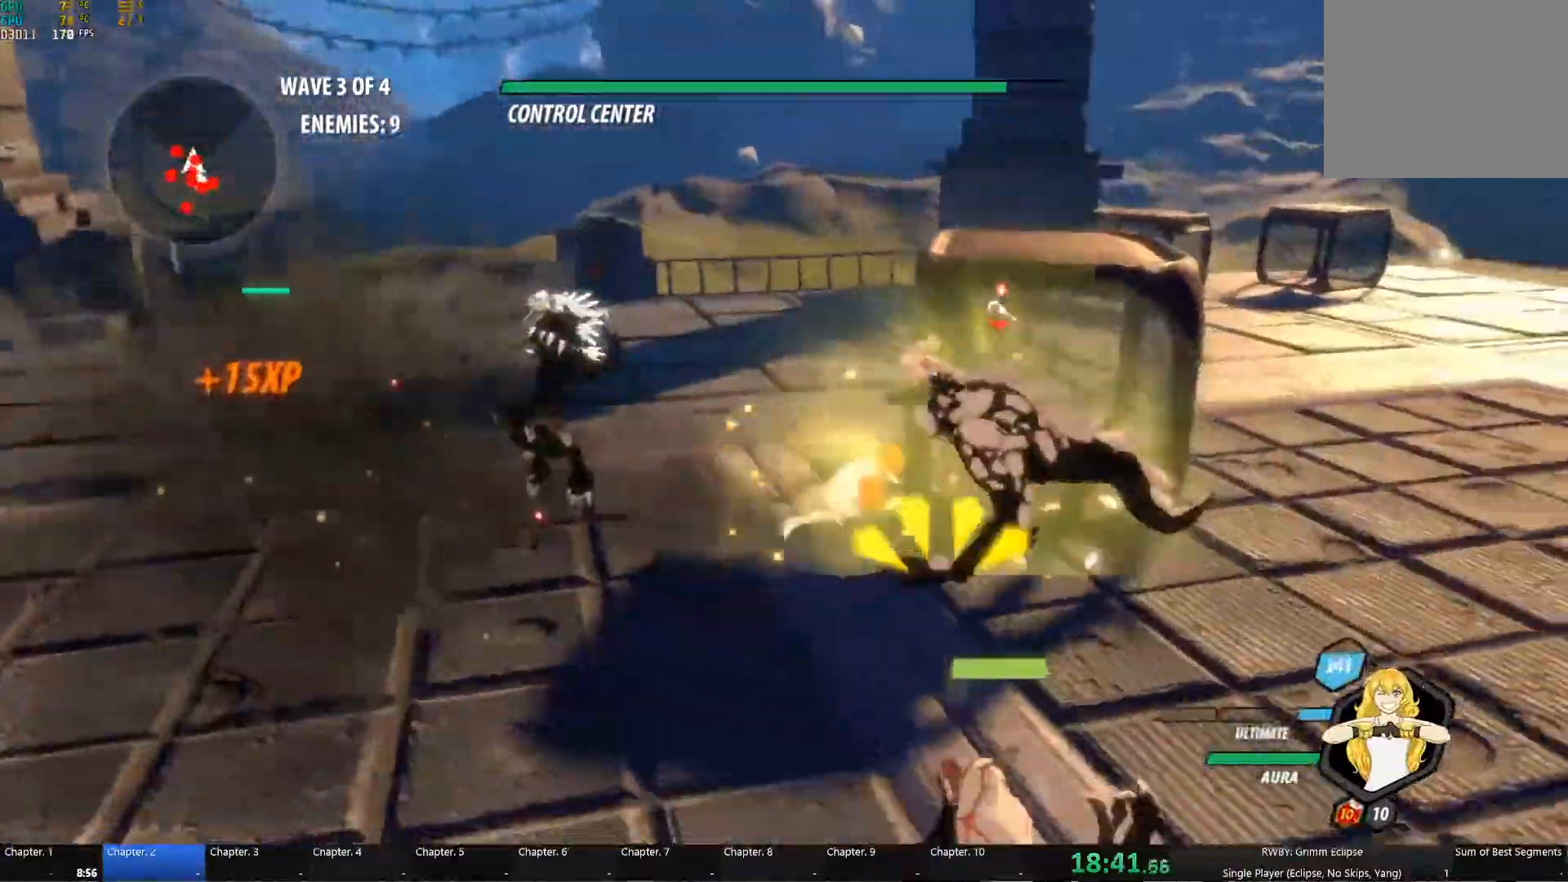
{"dt_ms": 484, "buttons": ["B"], "left_stick": "center", "right_stick": "center", "button_events": [[34, "B", "up"], [301, "Y", "down"], [434, "B", "down"], [434, "Y", "up"]]}
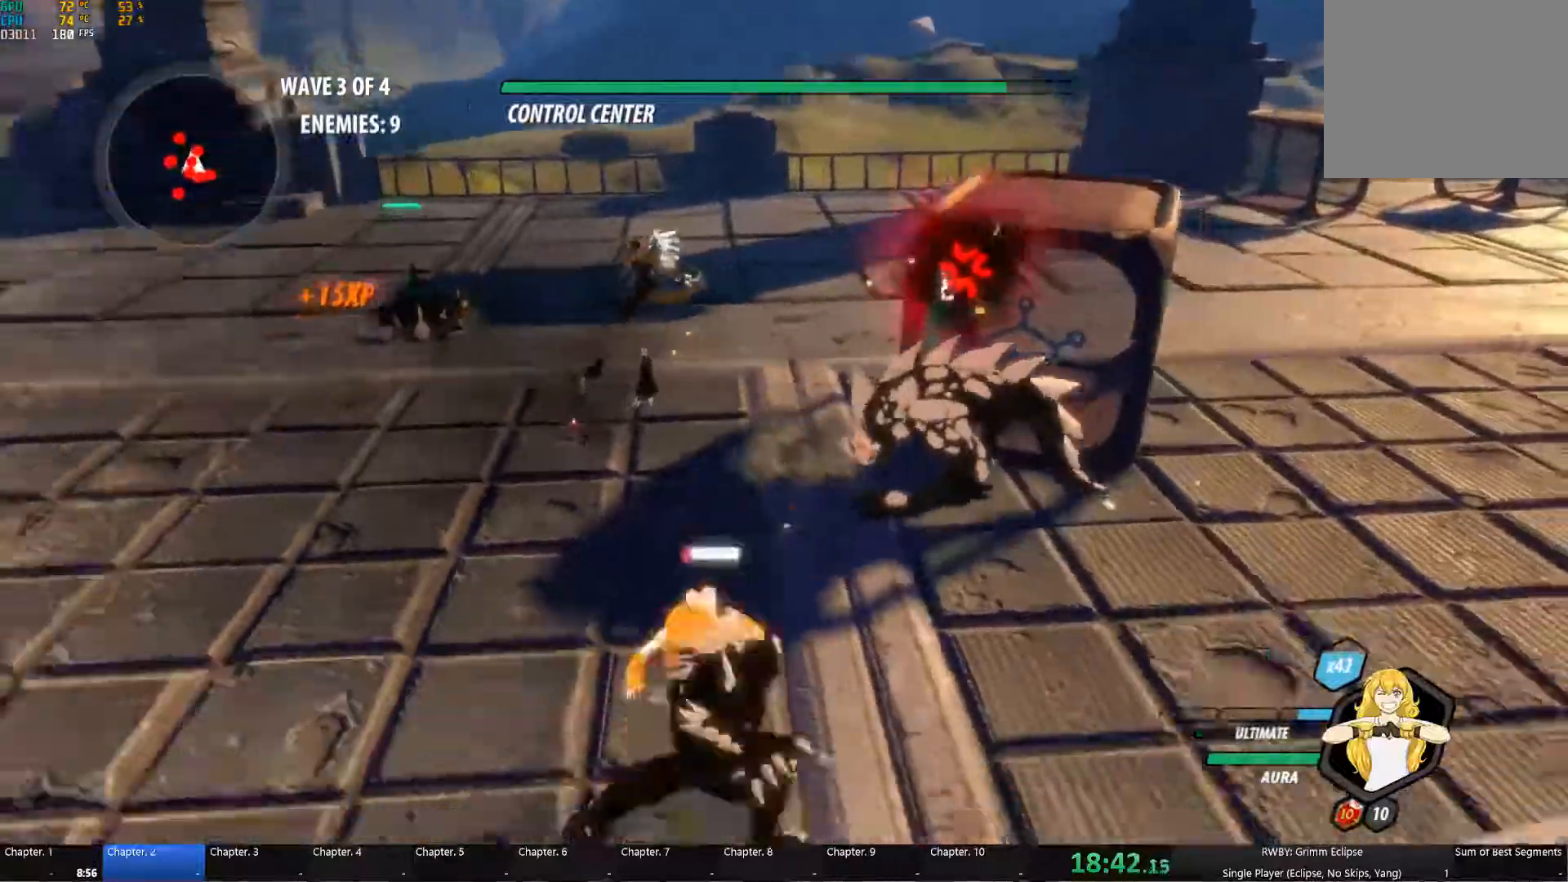
{"dt_ms": 500, "buttons": ["Y", "L1"], "left_stick": "up-right", "right_stick": "center", "button_events": [[33, "B", "up"], [100, "L1", "down"], [100, "Y", "down"], [183, "L1", "up"], [200, "Y", "up"], [467, "L1", "down"], [500, "Y", "down"]]}
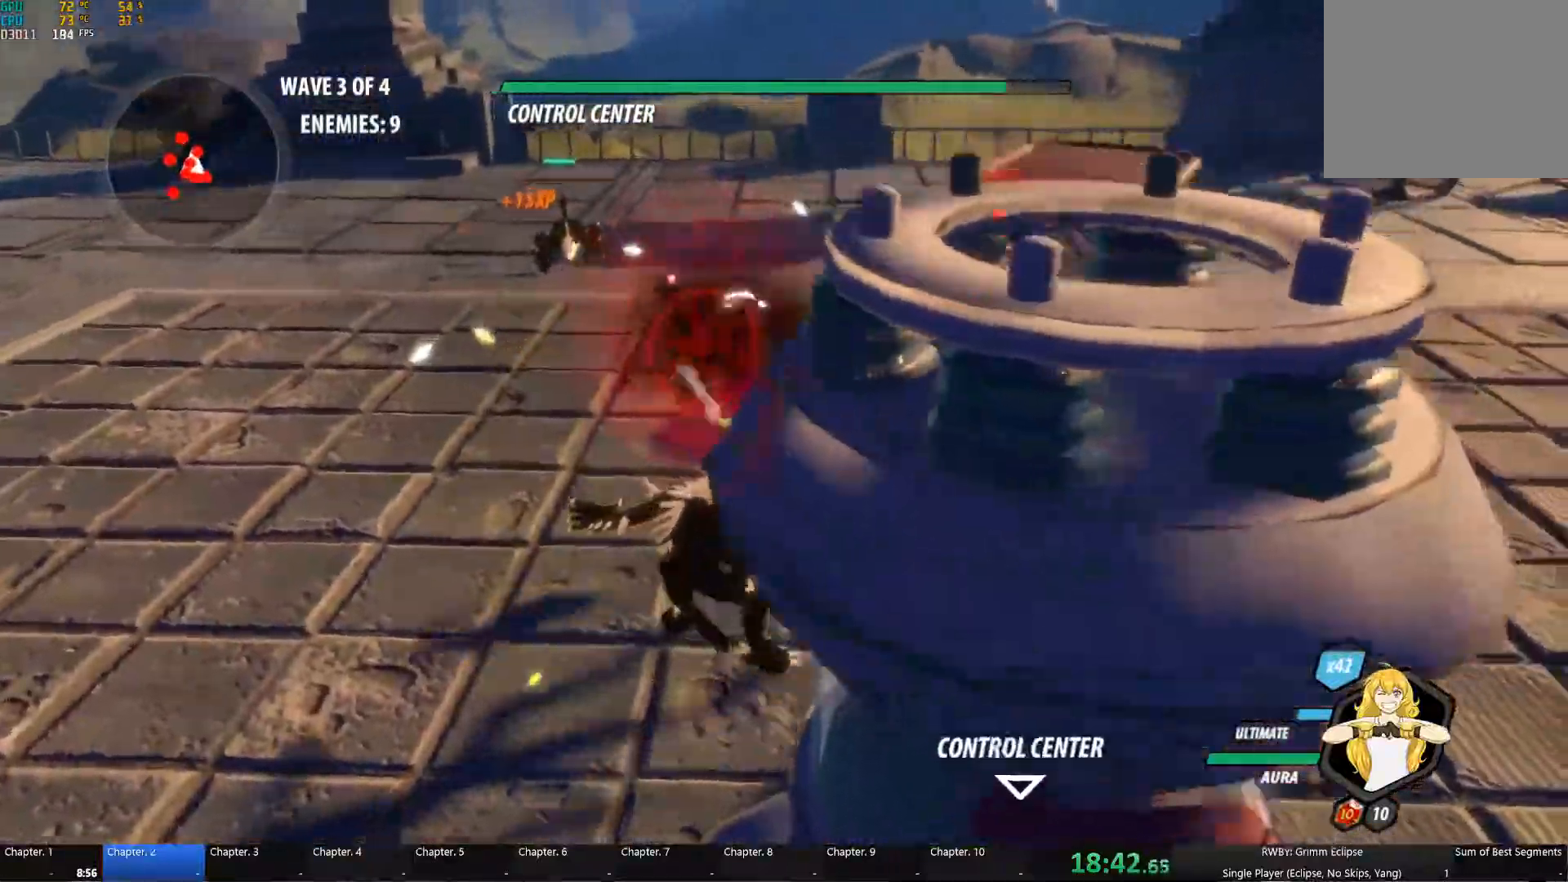
{"dt_ms": 500, "buttons": ["L1"], "left_stick": "up-right", "right_stick": "center", "button_events": [[83, "L1", "up"], [133, "B", "down"], [133, "Y", "up"], [183, "B", "up"], [250, "L1", "down"], [283, "Y", "down"], [350, "L1", "up"], [400, "B", "down"], [400, "Y", "up"], [483, "B", "up"], [500, "L1", "down"]]}
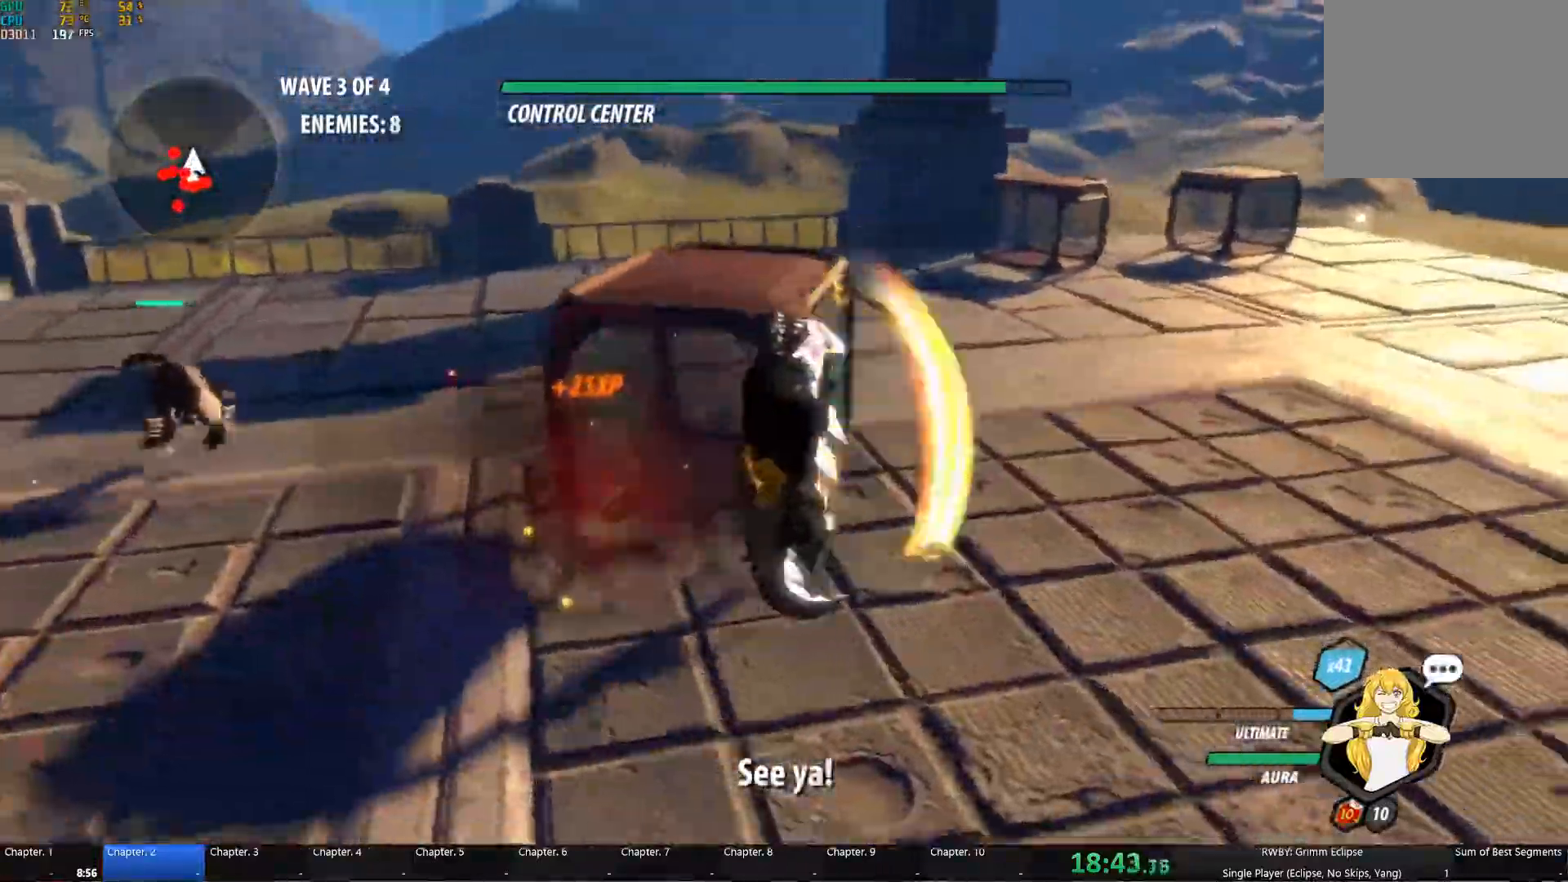
{"dt_ms": 500, "buttons": ["B"], "left_stick": "down-left", "right_stick": "center", "button_events": [[50, "Y", "down"], [117, "L1", "up"], [167, "B", "down"], [167, "Y", "up"], [250, "B", "up"], [283, "L1", "down"], [333, "Y", "down"], [433, "L1", "up"], [450, "B", "down"], [467, "Y", "up"]]}
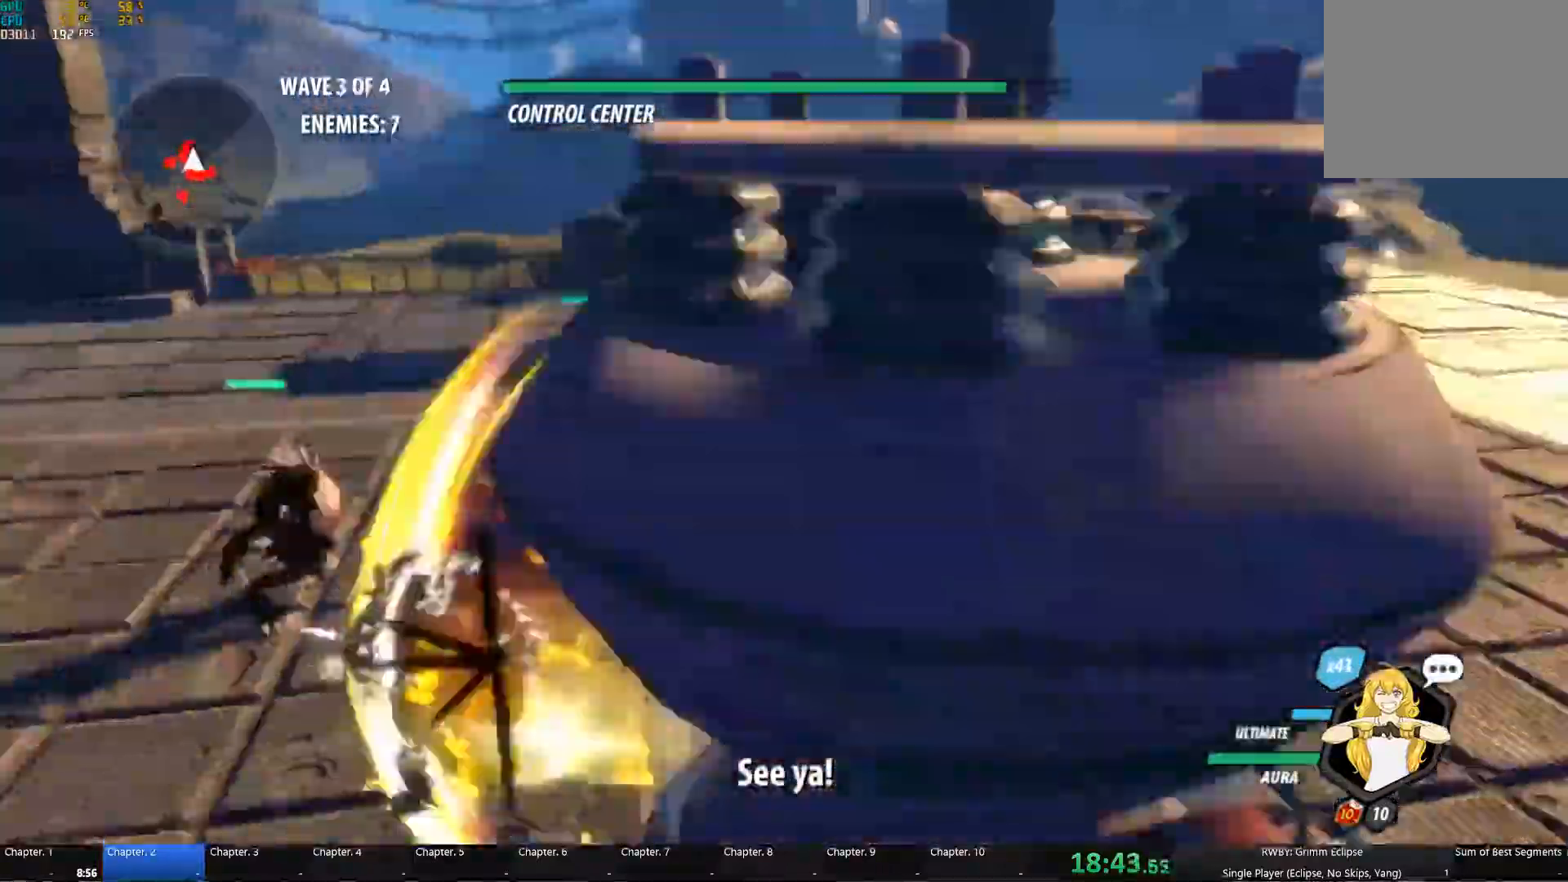
{"dt_ms": 500, "buttons": ["B"], "left_stick": "right", "right_stick": "center", "button_events": [[33, "B", "up"], [83, "L1", "down"], [117, "Y", "down"], [183, "L1", "up"], [233, "B", "down"], [233, "Y", "up"], [317, "B", "up"], [333, "L1", "down"], [383, "Y", "down"], [450, "L1", "up"], [483, "B", "down"], [500, "Y", "up"]]}
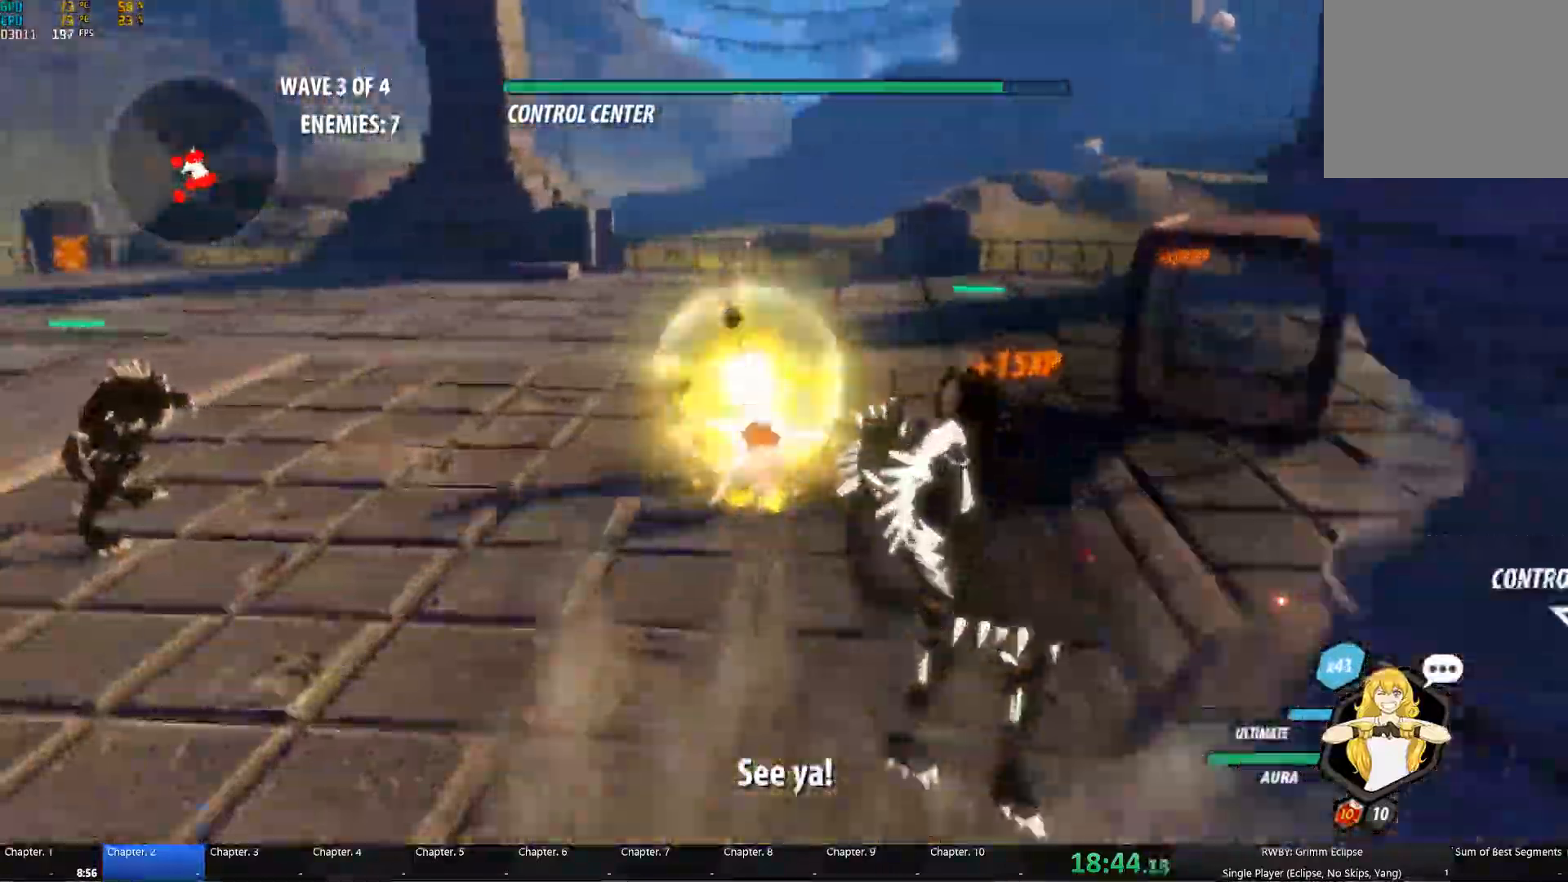
{"dt_ms": 1000, "buttons": [], "left_stick": "up", "right_stick": "down-left", "button_events": [[50, "B", "up"], [150, "L1", "down"], [183, "Y", "down"], [233, "L1", "up"], [617, "Y", "up"], [700, "B", "down"], [817, "B", "up"]]}
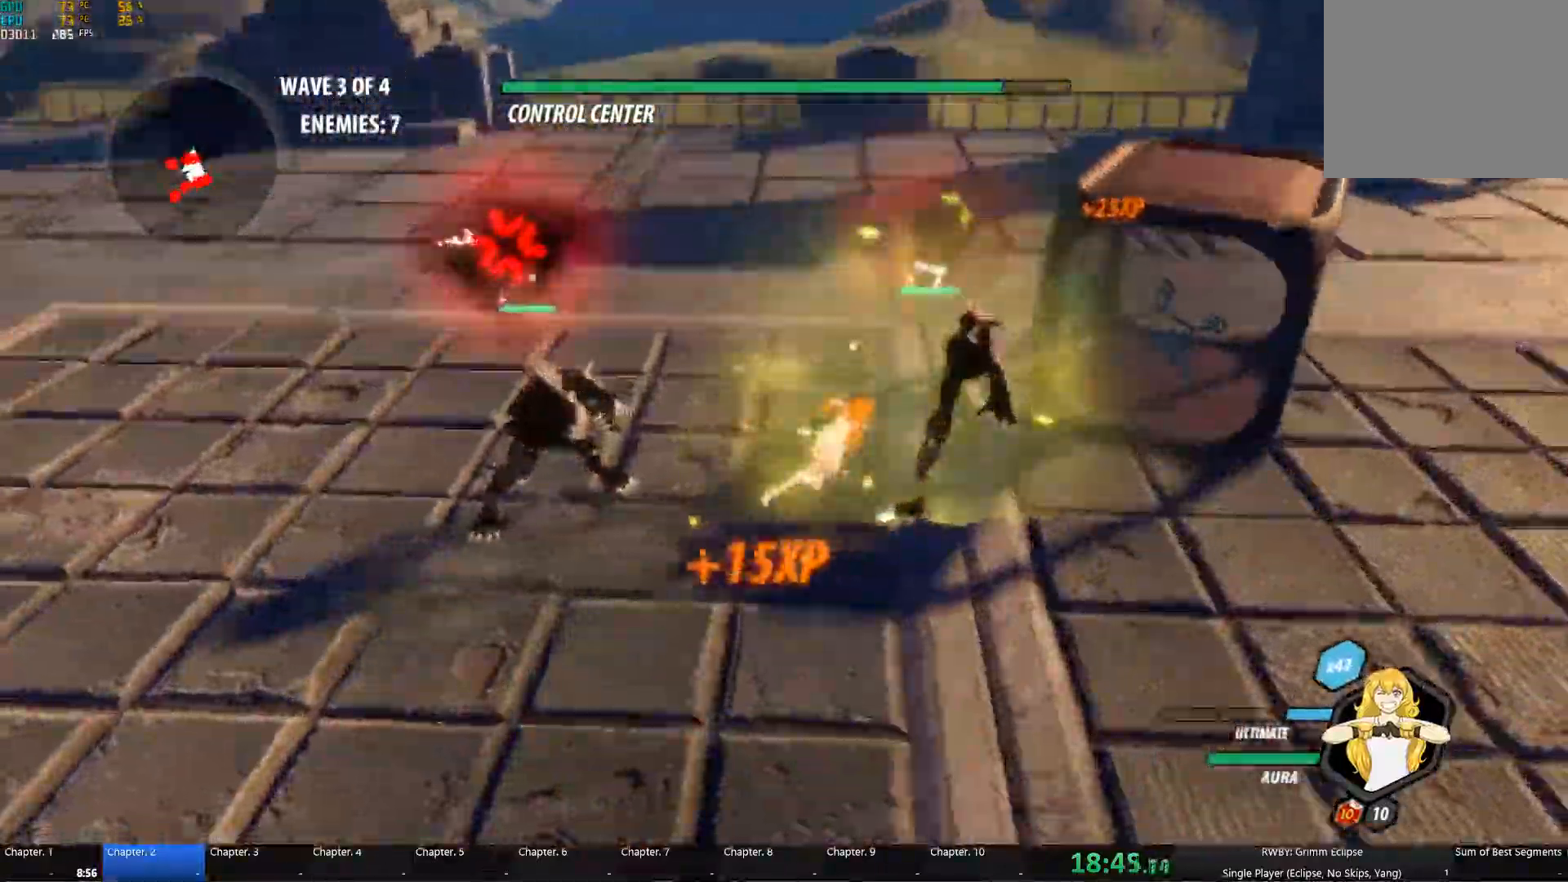
{"dt_ms": 500, "buttons": ["A", "L1"], "left_stick": "left", "right_stick": "center"}
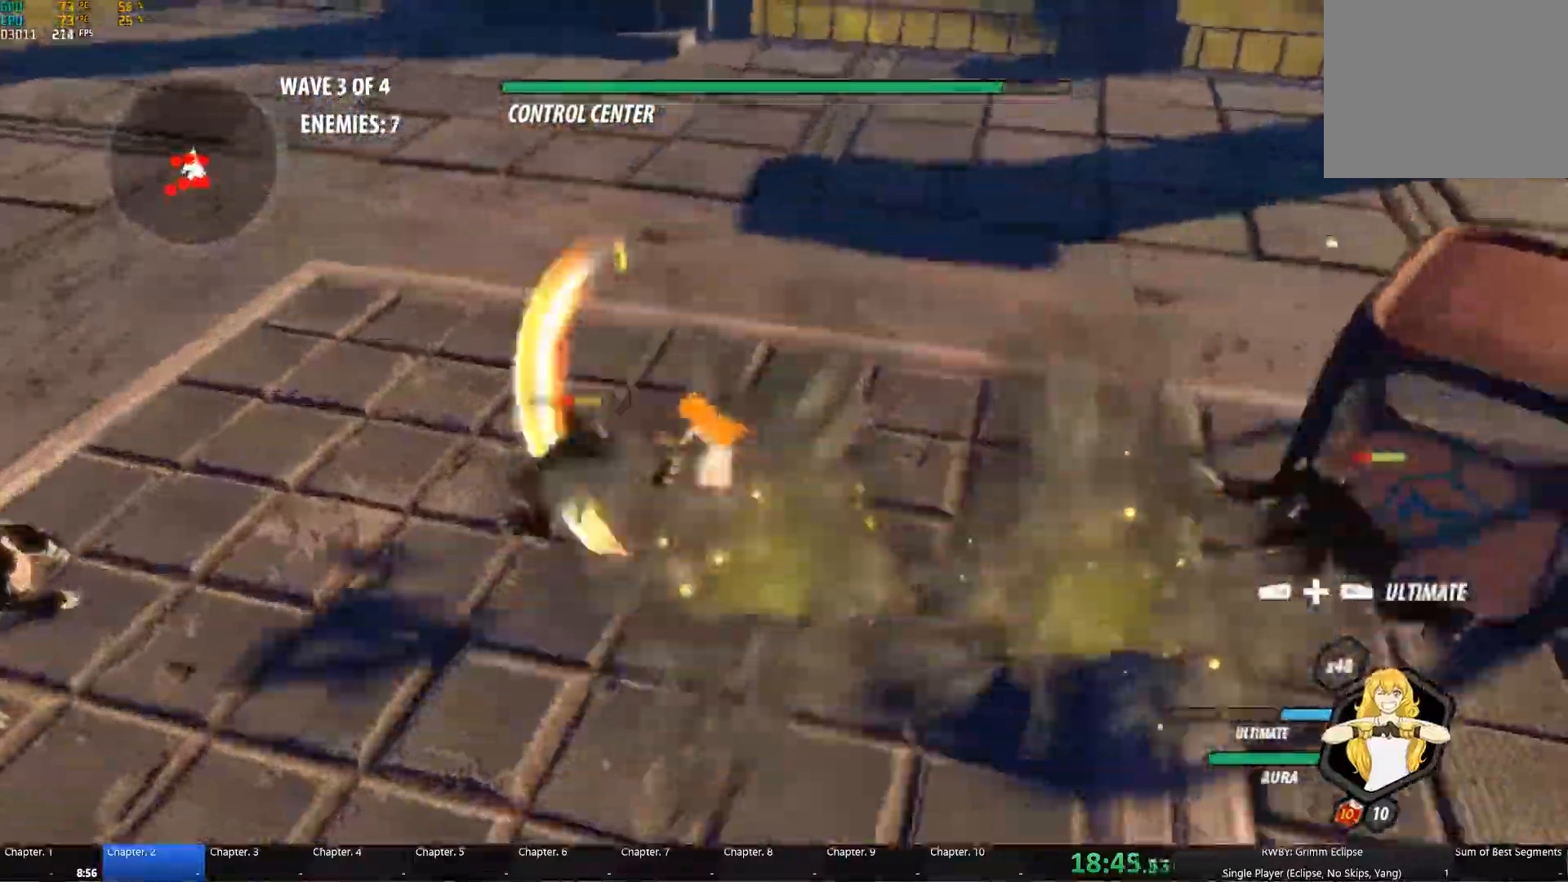
{"dt_ms": 500, "buttons": ["A"], "left_stick": "down-left", "right_stick": "center", "button_events": [[17, "Y", "down"], [100, "L1", "up"], [150, "B", "down"], [150, "Y", "up"], [217, "B", "up"], [250, "L1", "down"], [283, "Y", "down"], [350, "L1", "up"], [417, "B", "down"], [417, "Y", "up"], [483, "B", "up"]]}
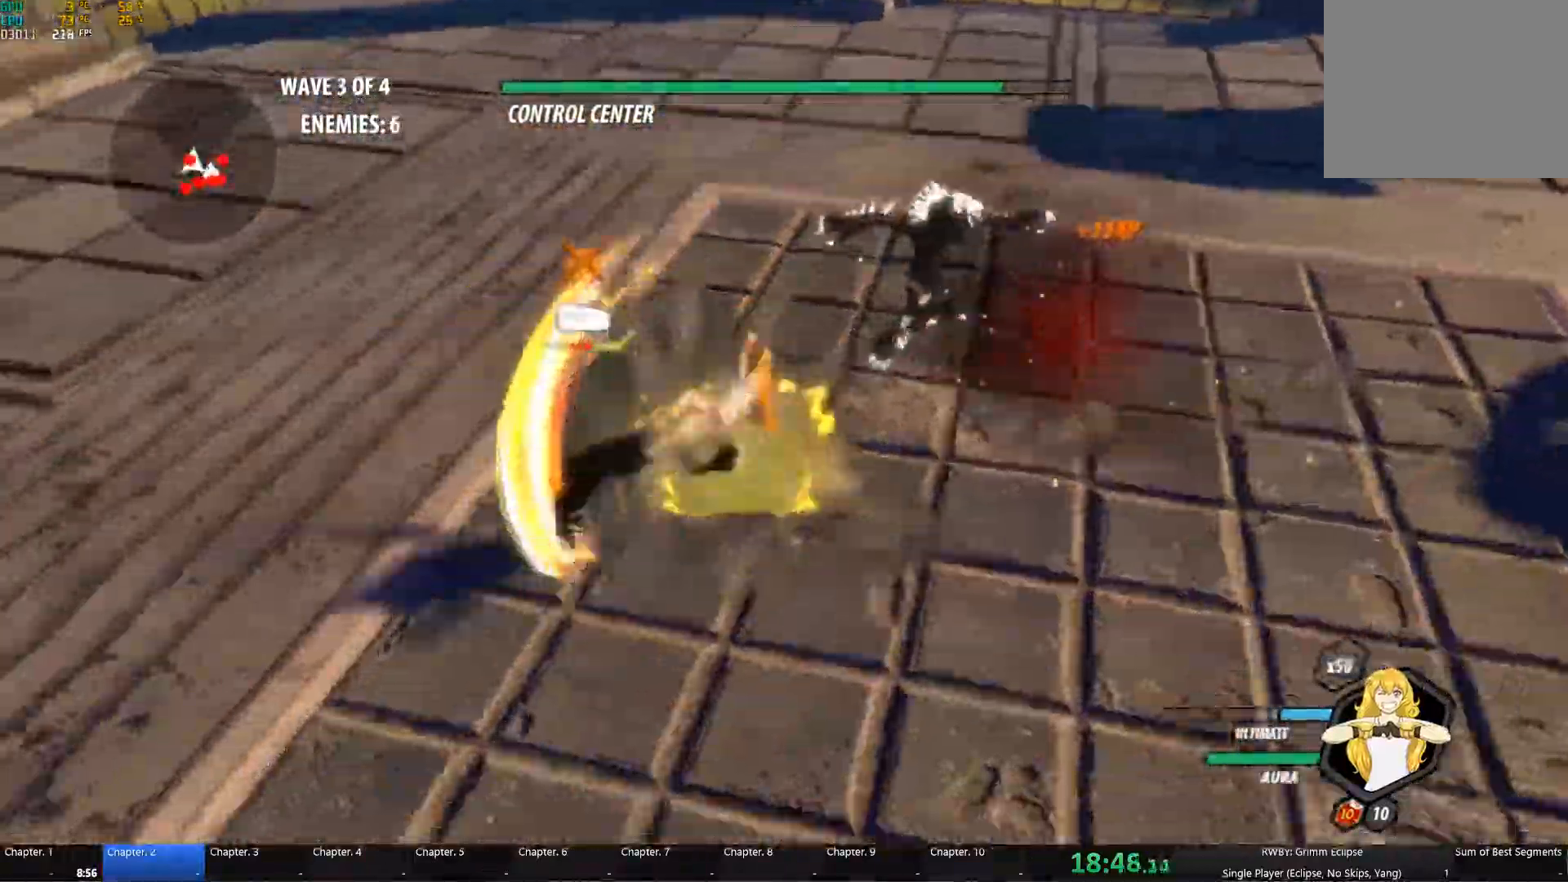
{"dt_ms": 500, "buttons": ["B"], "left_stick": "down", "right_stick": "center", "button_events": [[17, "L1", "down"], [50, "A", "up"], [50, "Y", "down"], [83, "L1", "up"], [167, "Y", "up"], [183, "B", "down"], [233, "B", "up"], [267, "A", "down"], [267, "L1", "down"], [300, "A", "up"], [300, "Y", "down"], [383, "L1", "up"], [450, "B", "down"], [467, "Y", "up"]]}
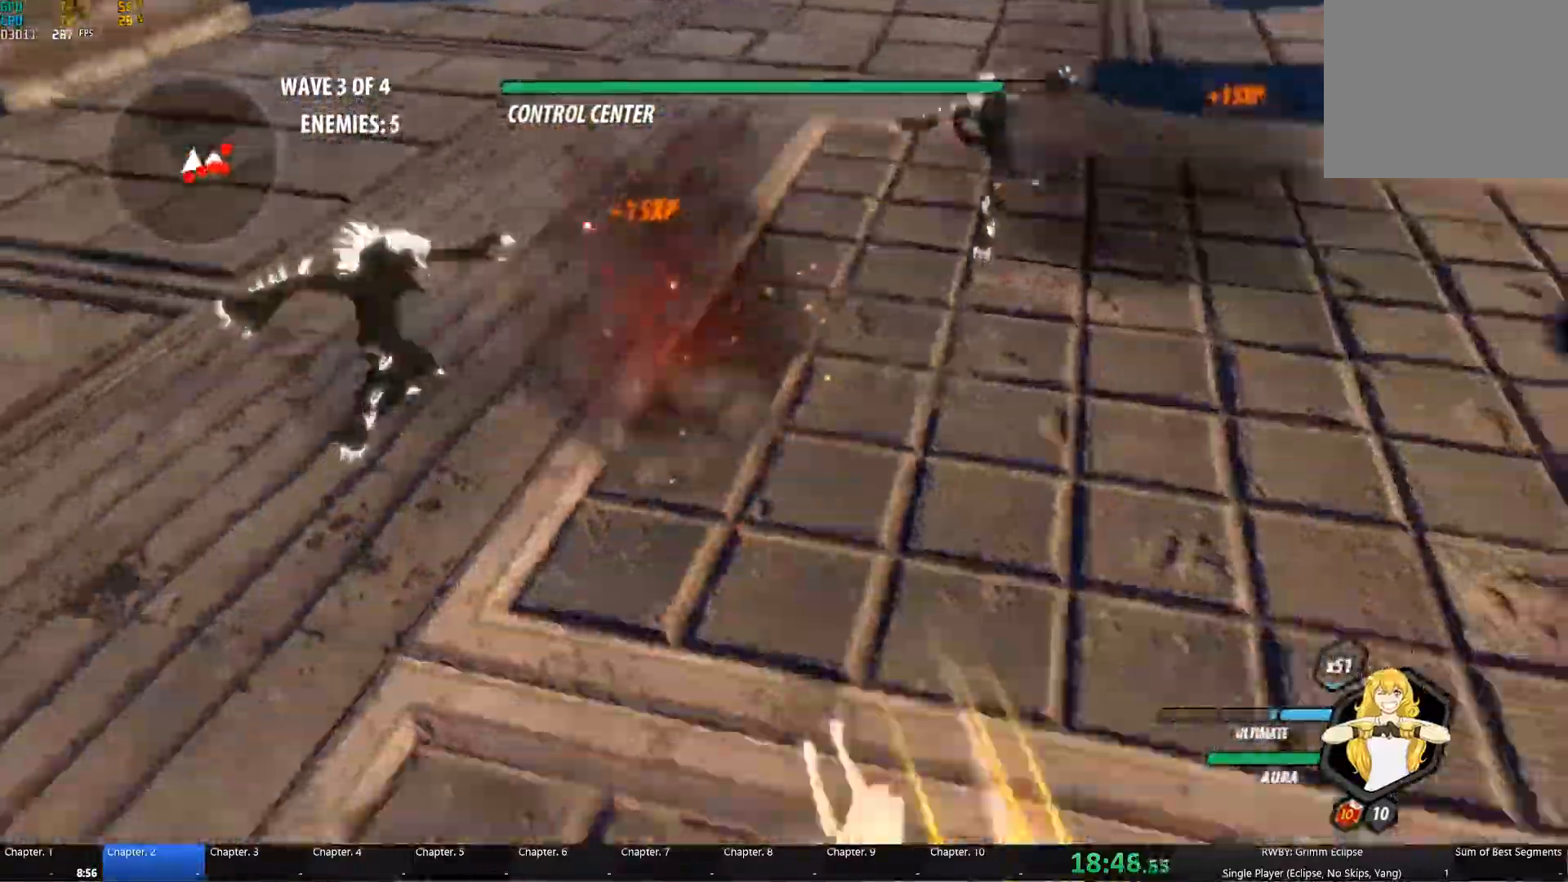
{"dt_ms": 516, "buttons": ["B"], "left_stick": "down", "right_stick": "center", "button_events": [[17, "B", "up"], [67, "L1", "down"], [100, "Y", "down"], [183, "L1", "up"], [217, "B", "down"], [217, "Y", "up"], [267, "B", "up"], [333, "L1", "down"], [350, "Y", "down"], [449, "L1", "up"], [483, "Y", "up"], [499, "B", "down"]]}
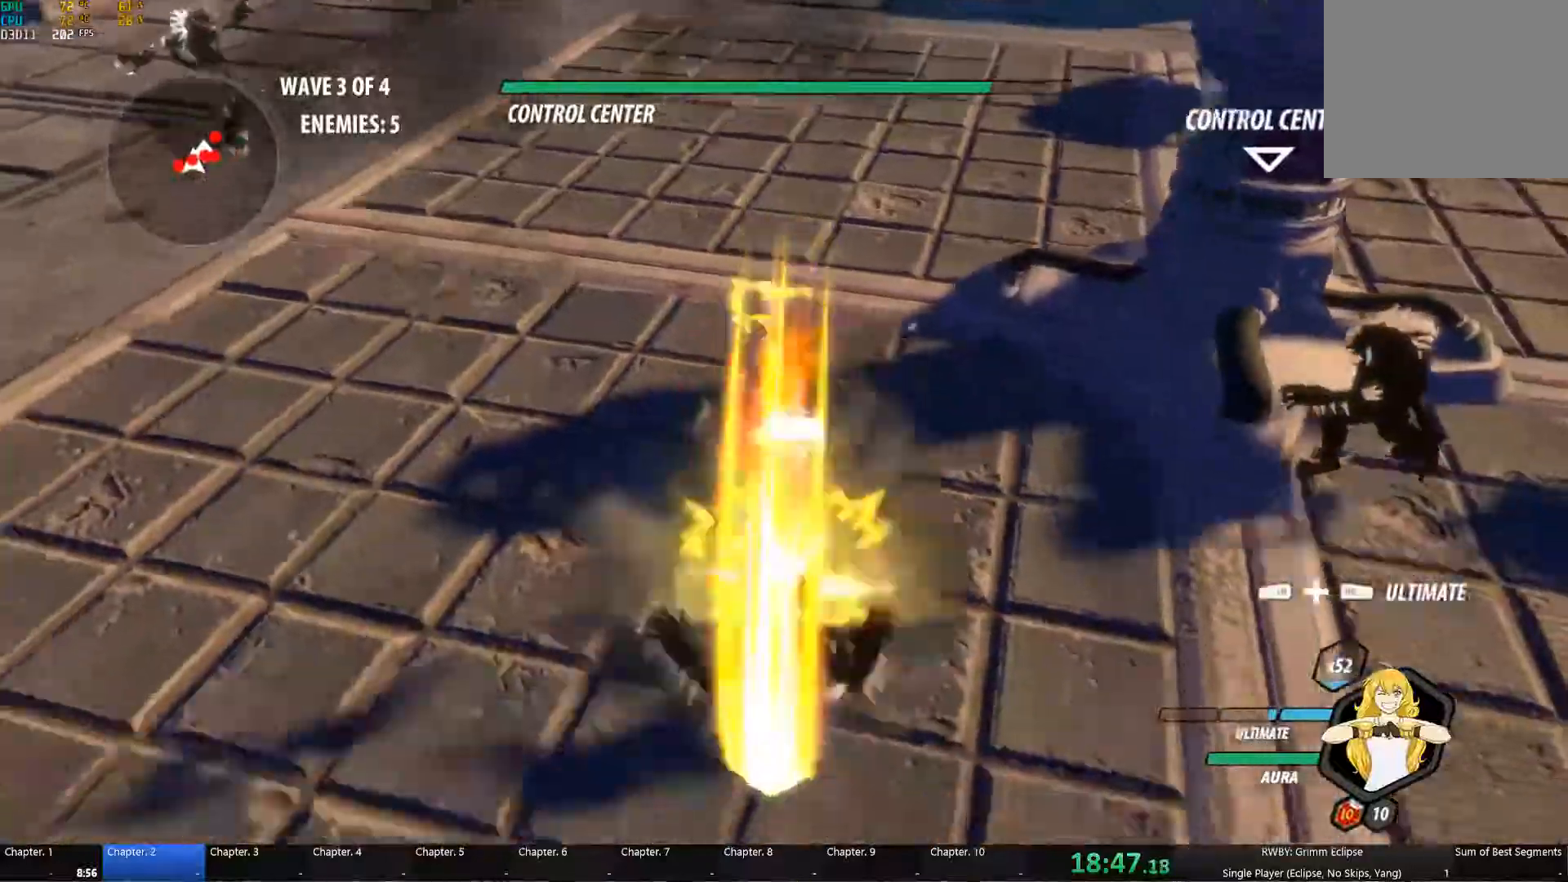
{"dt_ms": 500, "buttons": ["Y"], "left_stick": "left", "right_stick": "center", "button_events": [[33, "B", "up"], [83, "L1", "down"], [117, "Y", "down"], [183, "L1", "up"], [233, "B", "down"], [233, "Y", "up"], [317, "B", "up"], [367, "L1", "down"], [383, "Y", "down"], [467, "L1", "up"]]}
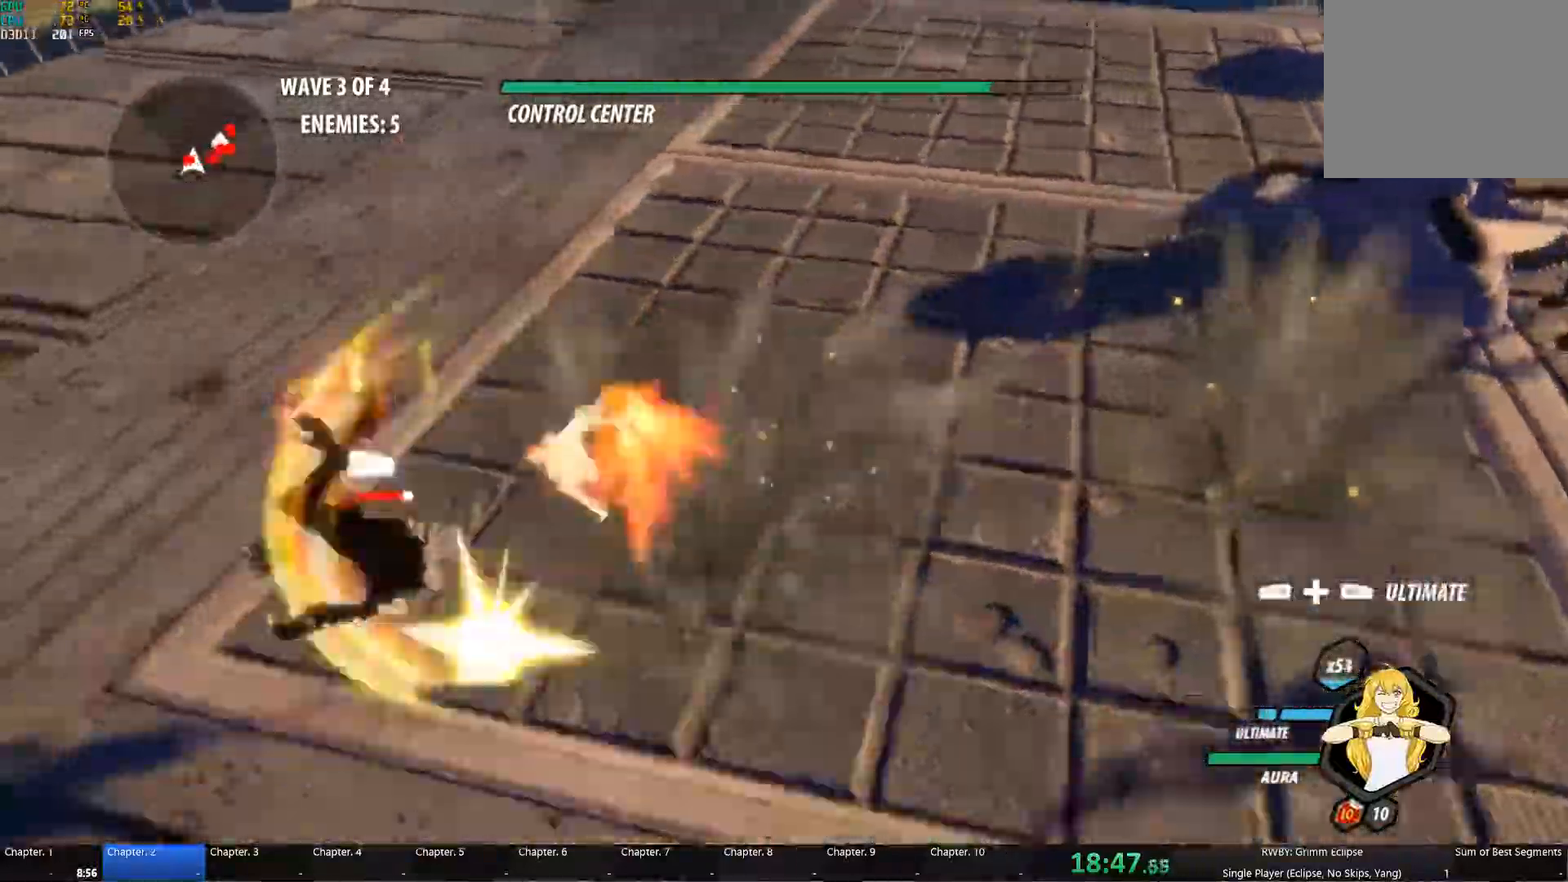
{"dt_ms": 500, "buttons": ["Y", "L1"], "left_stick": "right", "right_stick": "center", "button_events": [[17, "B", "down"], [17, "Y", "up"], [83, "B", "up"], [167, "L1", "down"], [183, "Y", "down"], [267, "L1", "up"], [300, "B", "down"], [367, "B", "up"], [450, "L1", "down"]]}
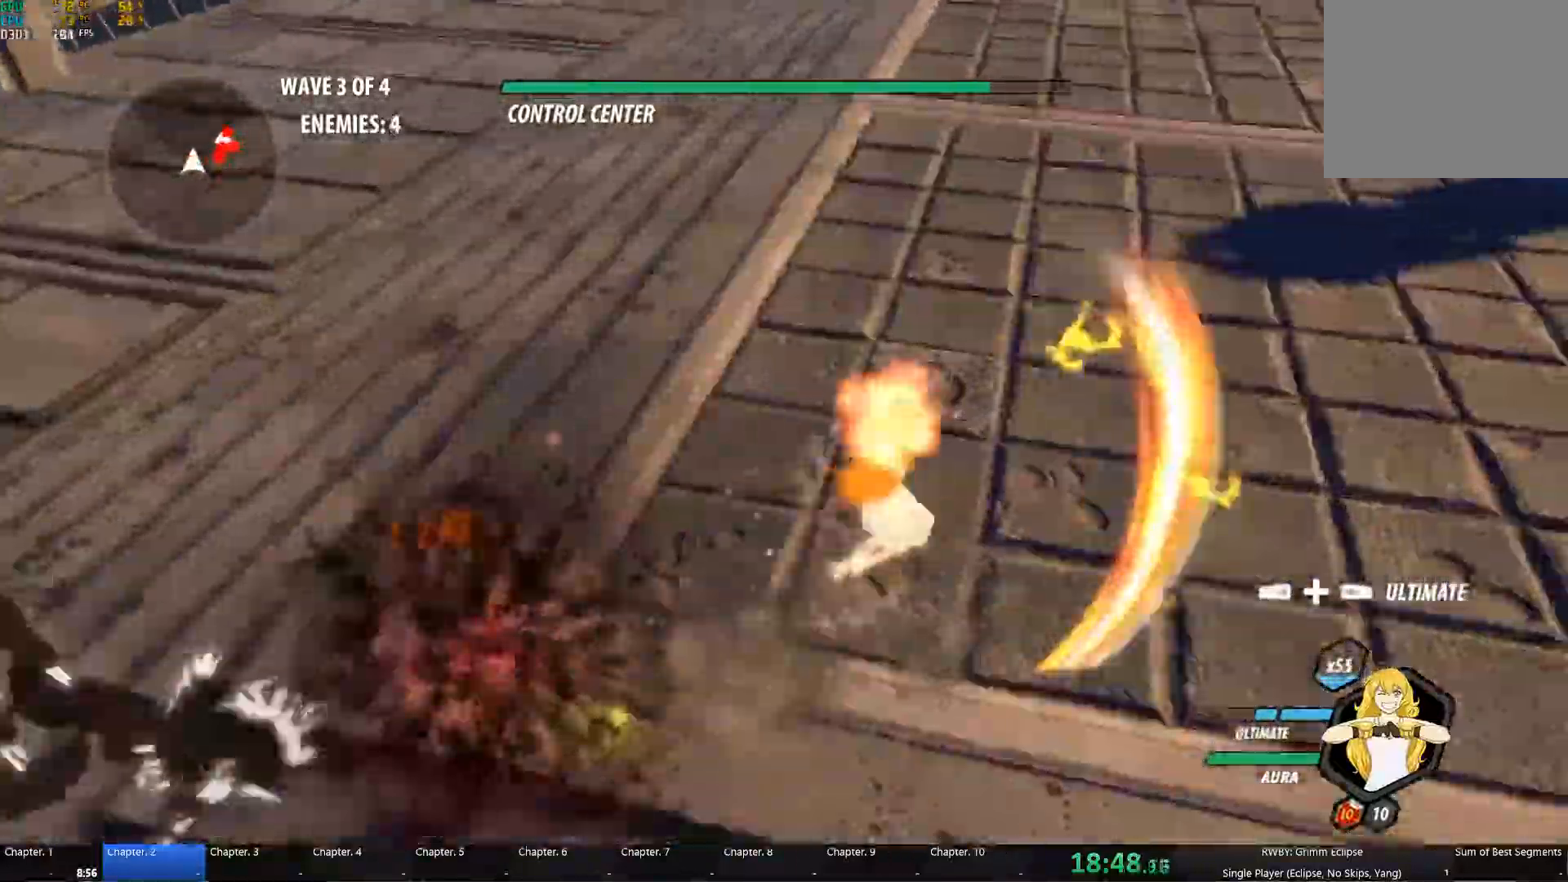
{"dt_ms": 500, "buttons": ["L1"], "left_stick": "right", "right_stick": "center", "button_events": [[83, "B", "down"], [83, "L1", "up"], [167, "B", "up"], [233, "L1", "down"], [333, "L1", "up"], [350, "B", "down"], [433, "B", "up"], [433, "Y", "up"], [483, "L1", "down"]]}
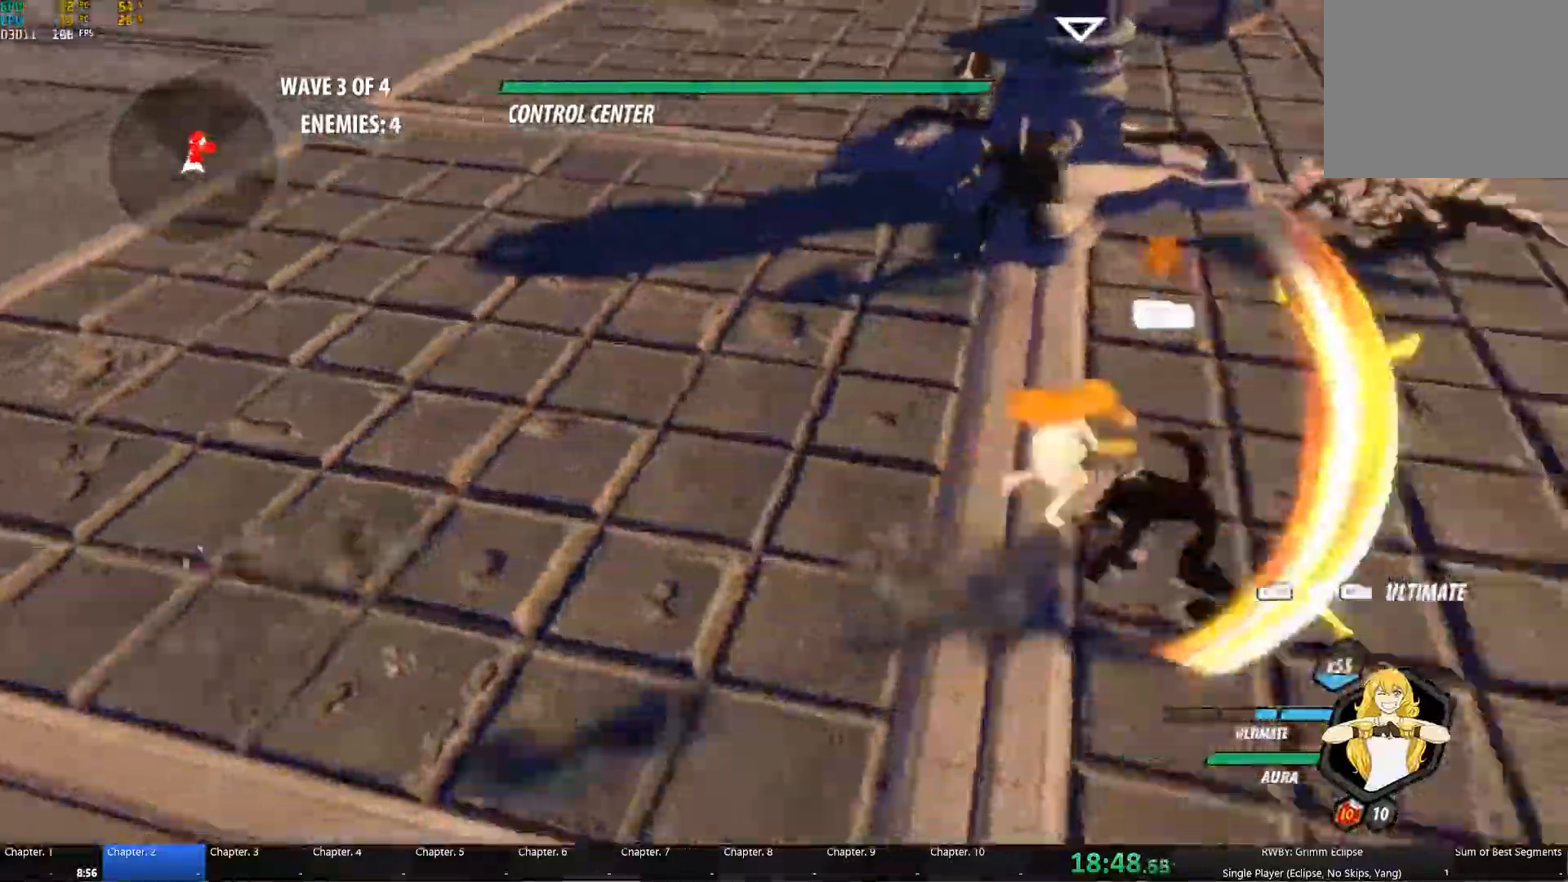
{"dt_ms": 500, "buttons": ["A"], "left_stick": "up-right", "right_stick": "center", "button_events": [[17, "Y", "down"], [100, "L1", "up"], [133, "B", "down"], [133, "Y", "up"], [200, "B", "up"], [233, "A", "down"], [250, "L1", "down"], [267, "A", "up"], [283, "Y", "down"], [383, "L1", "up"], [400, "B", "down"], [400, "Y", "up"], [467, "B", "up"], [500, "A", "down"]]}
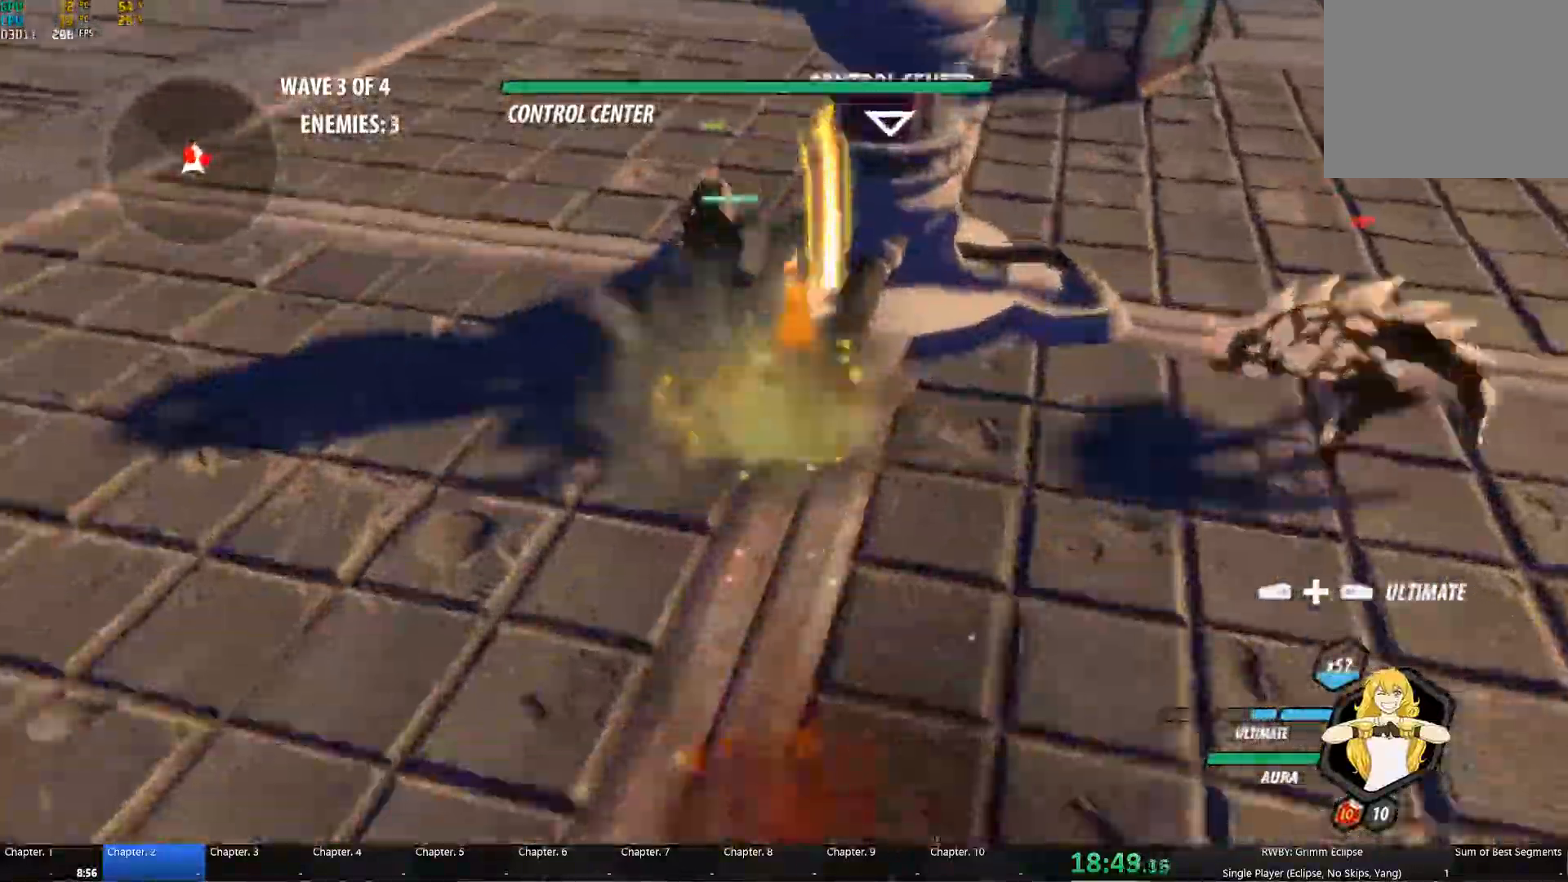
{"dt_ms": 500, "buttons": ["B"], "left_stick": "right", "right_stick": "center", "button_events": [[17, "L1", "down"], [50, "A", "up"], [50, "Y", "down"], [150, "L1", "up"], [183, "B", "down"], [183, "Y", "up"], [233, "B", "up"], [267, "A", "down"], [283, "A", "up"], [283, "L1", "down"], [317, "Y", "down"], [400, "L1", "up"], [433, "B", "down"], [433, "Y", "up"]]}
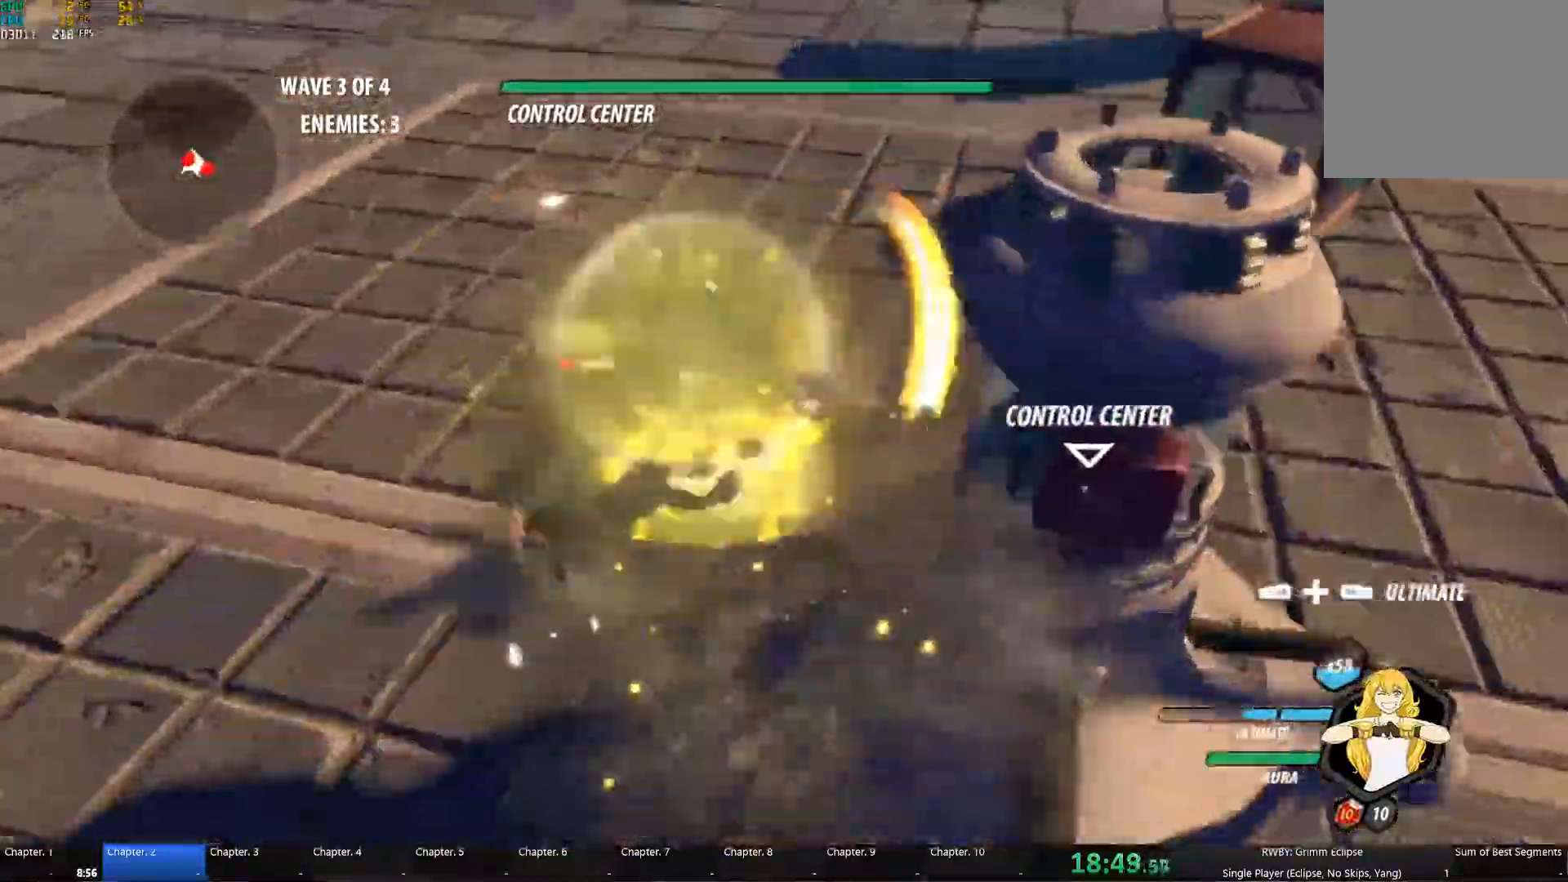
{"dt_ms": 500, "buttons": ["B"], "left_stick": "left", "right_stick": "center", "button_events": [[17, "B", "up"], [67, "L1", "down"], [100, "Y", "down"], [167, "L1", "up"], [217, "B", "down"], [217, "Y", "up"], [283, "B", "up"], [350, "L1", "down"], [383, "Y", "down"], [500, "B", "down"], [500, "L1", "up"], [500, "Y", "up"]]}
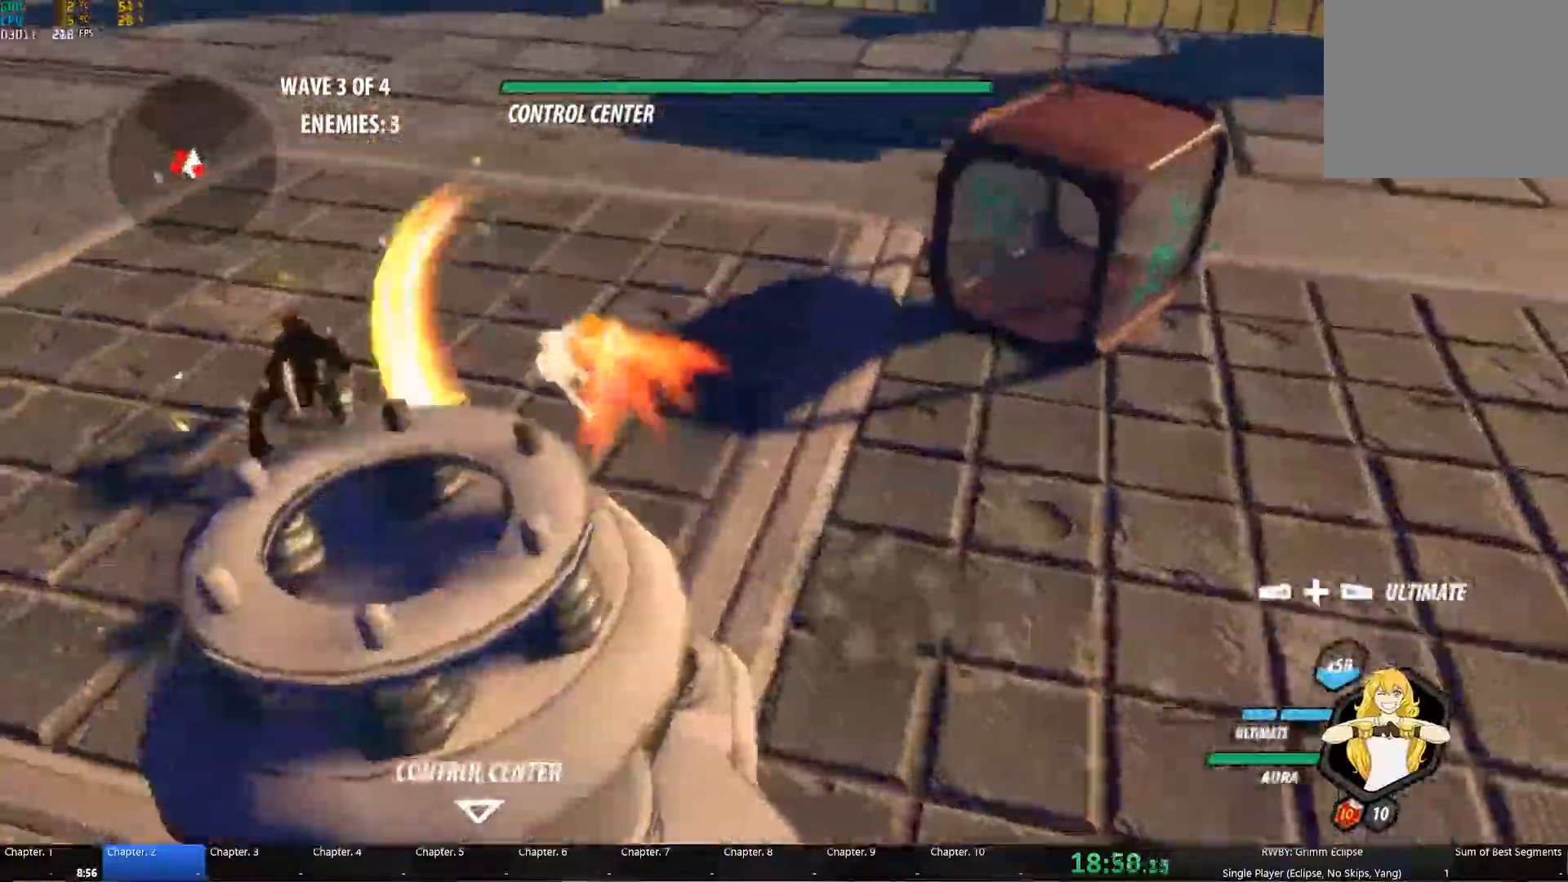
{"dt_ms": 500, "buttons": ["Y", "L1"], "left_stick": "down-left", "right_stick": "center", "button_events": [[67, "B", "up"], [150, "L1", "down"], [167, "Y", "down"], [250, "L1", "up"], [300, "B", "down"], [300, "Y", "up"], [350, "B", "up"], [433, "L1", "down"], [450, "Y", "down"]]}
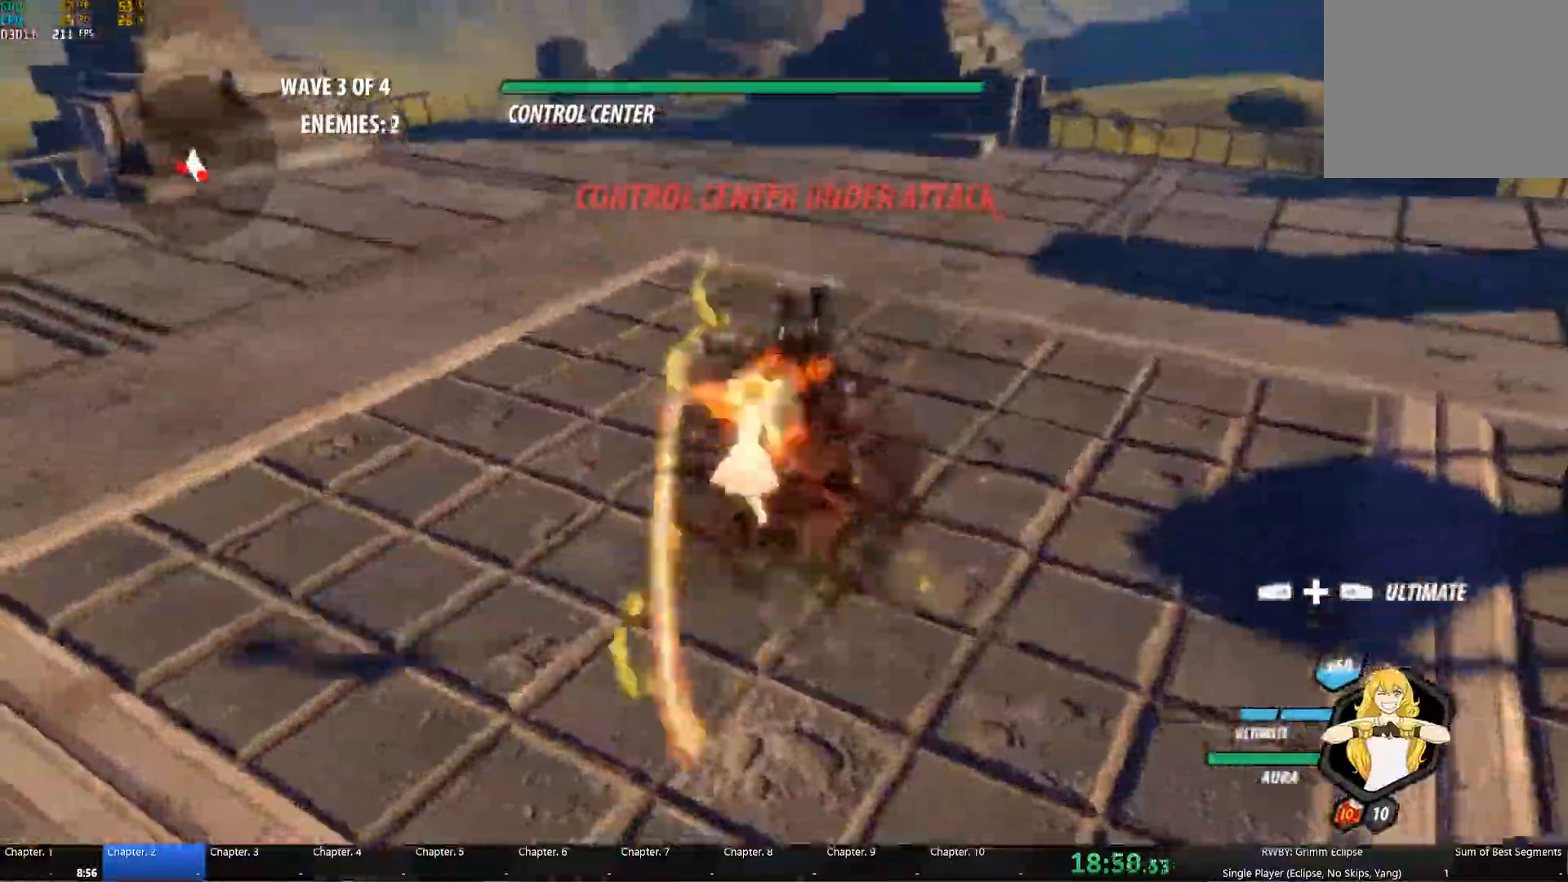
{"dt_ms": 500, "buttons": ["Y", "L1"], "left_stick": "left", "right_stick": "center", "button_events": [[50, "L1", "up"], [67, "B", "down"], [83, "Y", "up"], [133, "B", "up"], [183, "L1", "down"], [200, "Y", "down"], [300, "L1", "up"], [333, "Y", "up"], [450, "L1", "down"], [483, "Y", "down"]]}
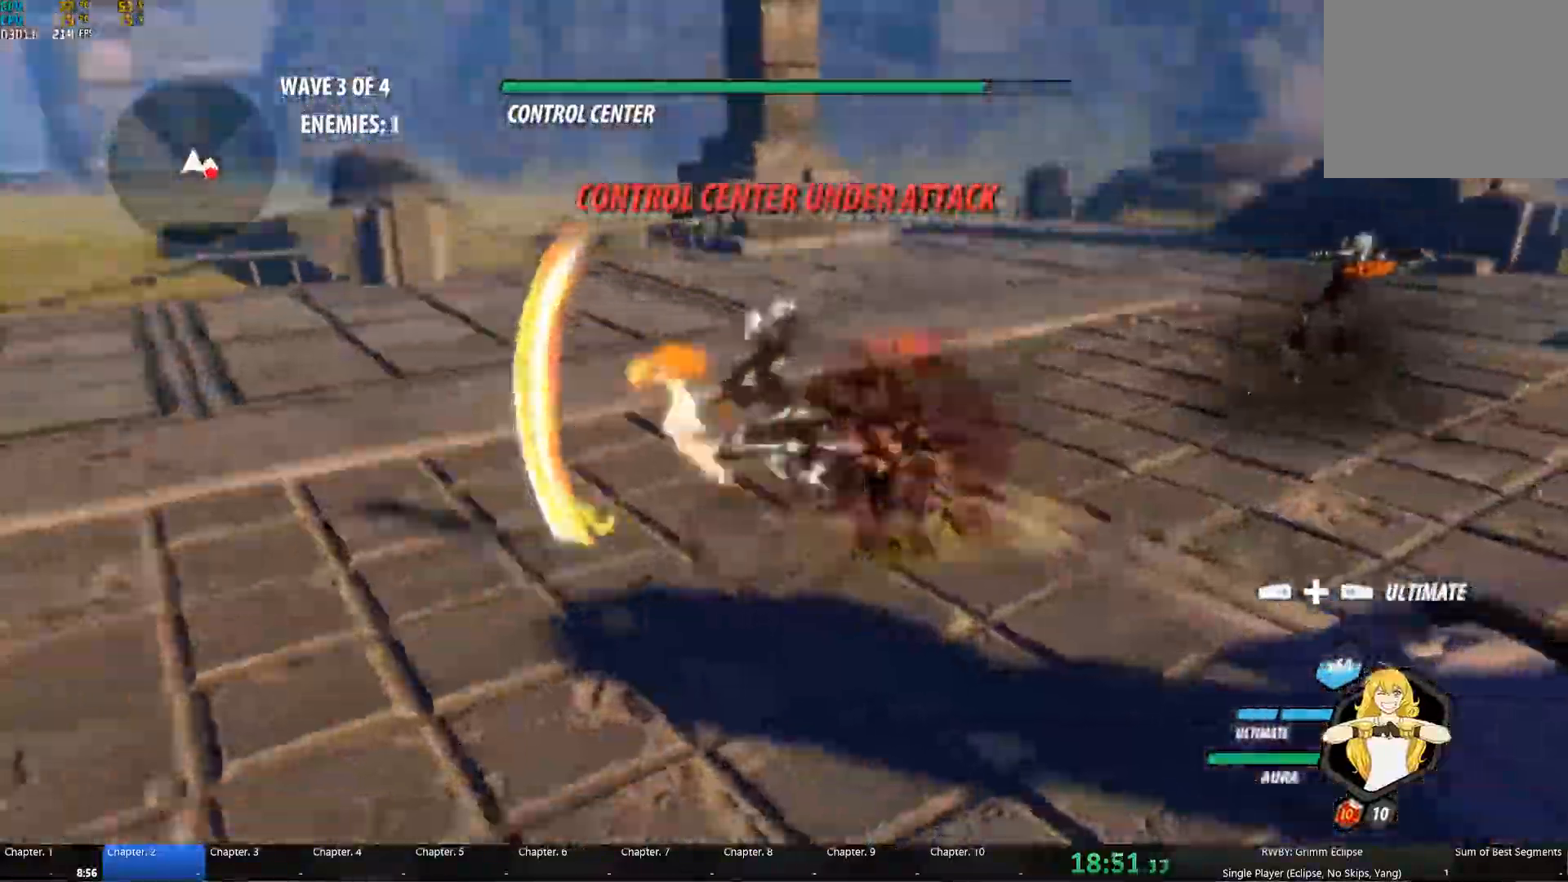
{"dt_ms": 500, "buttons": ["A", "L1"], "left_stick": "down-right", "right_stick": "center"}
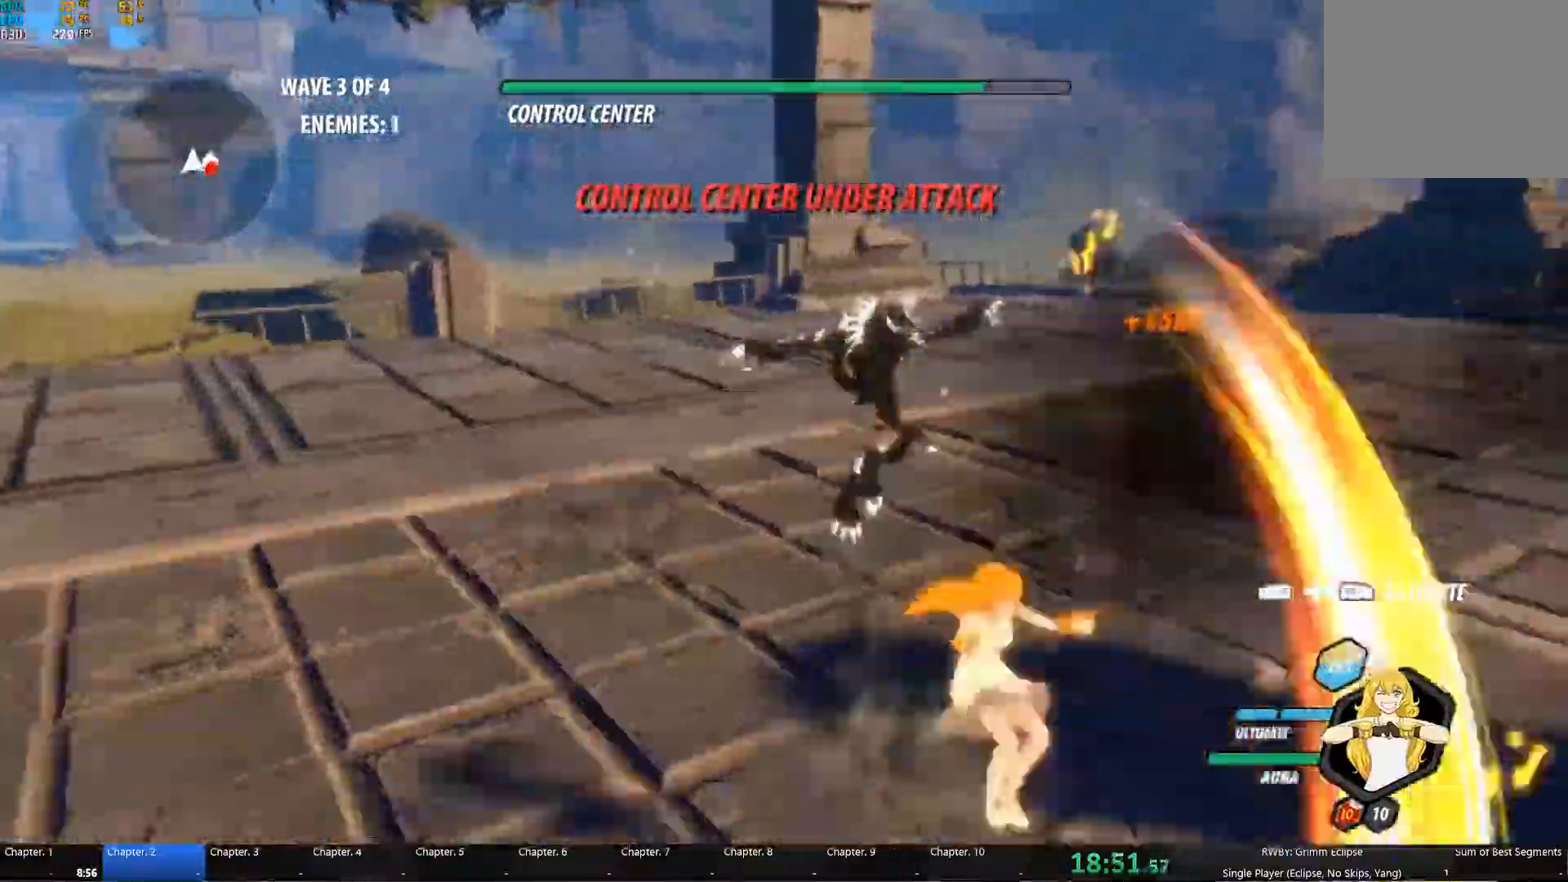
{"dt_ms": 500, "buttons": [], "left_stick": "right", "right_stick": "center"}
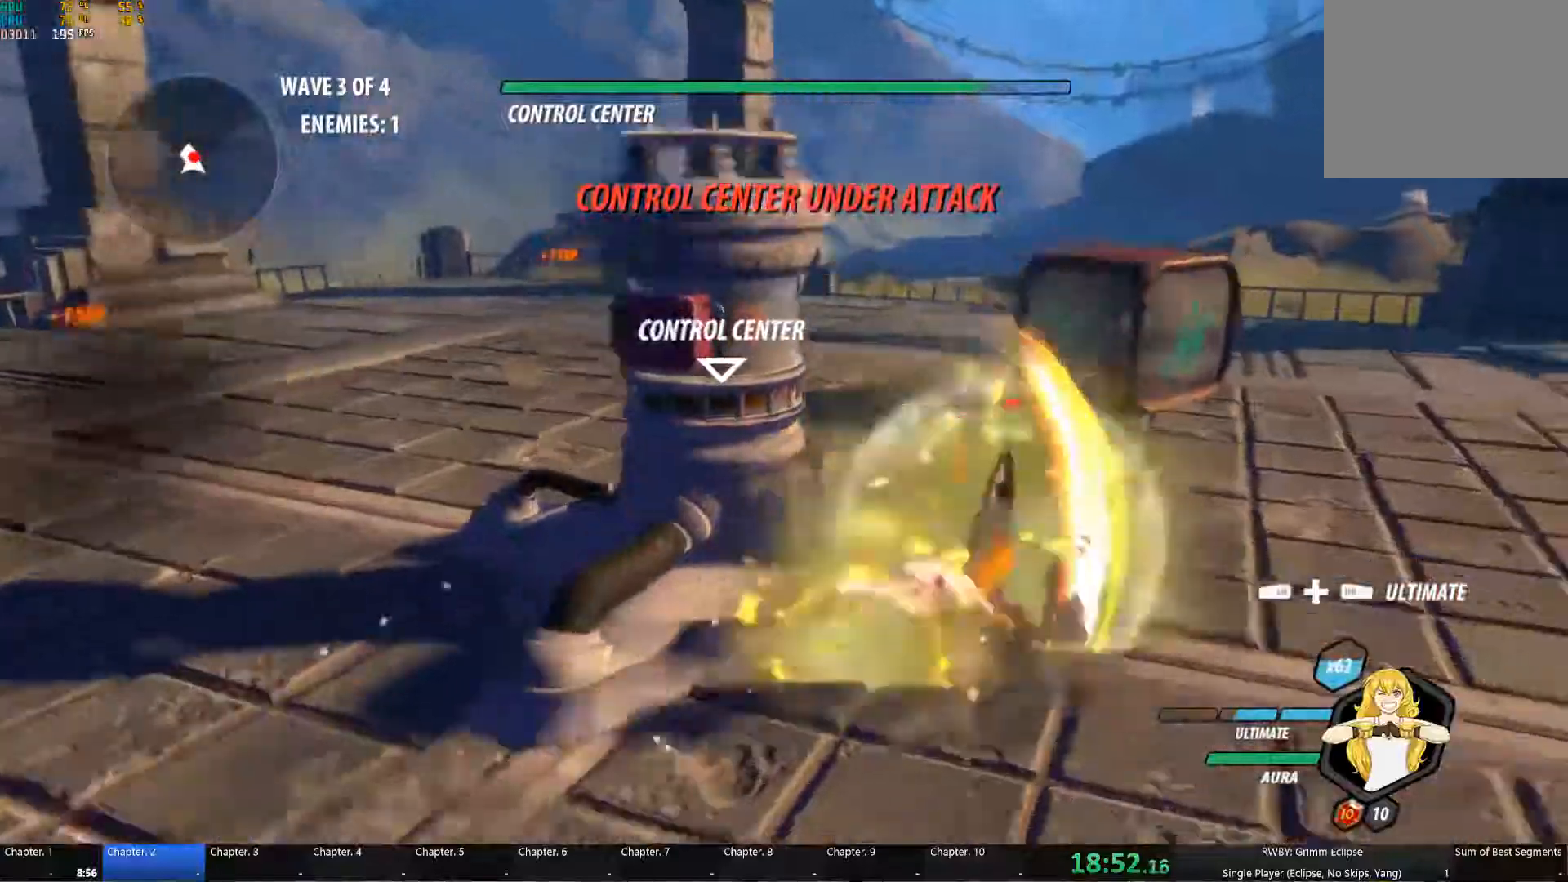
{"dt_ms": 500, "buttons": ["B"], "left_stick": "up", "right_stick": "center", "button_events": [[50, "L1", "down"], [67, "Y", "down"], [150, "L1", "up"], [184, "B", "down"], [200, "Y", "up"], [267, "B", "up"], [317, "L1", "down"], [334, "Y", "down"], [434, "L1", "up"], [467, "B", "down"], [467, "Y", "up"]]}
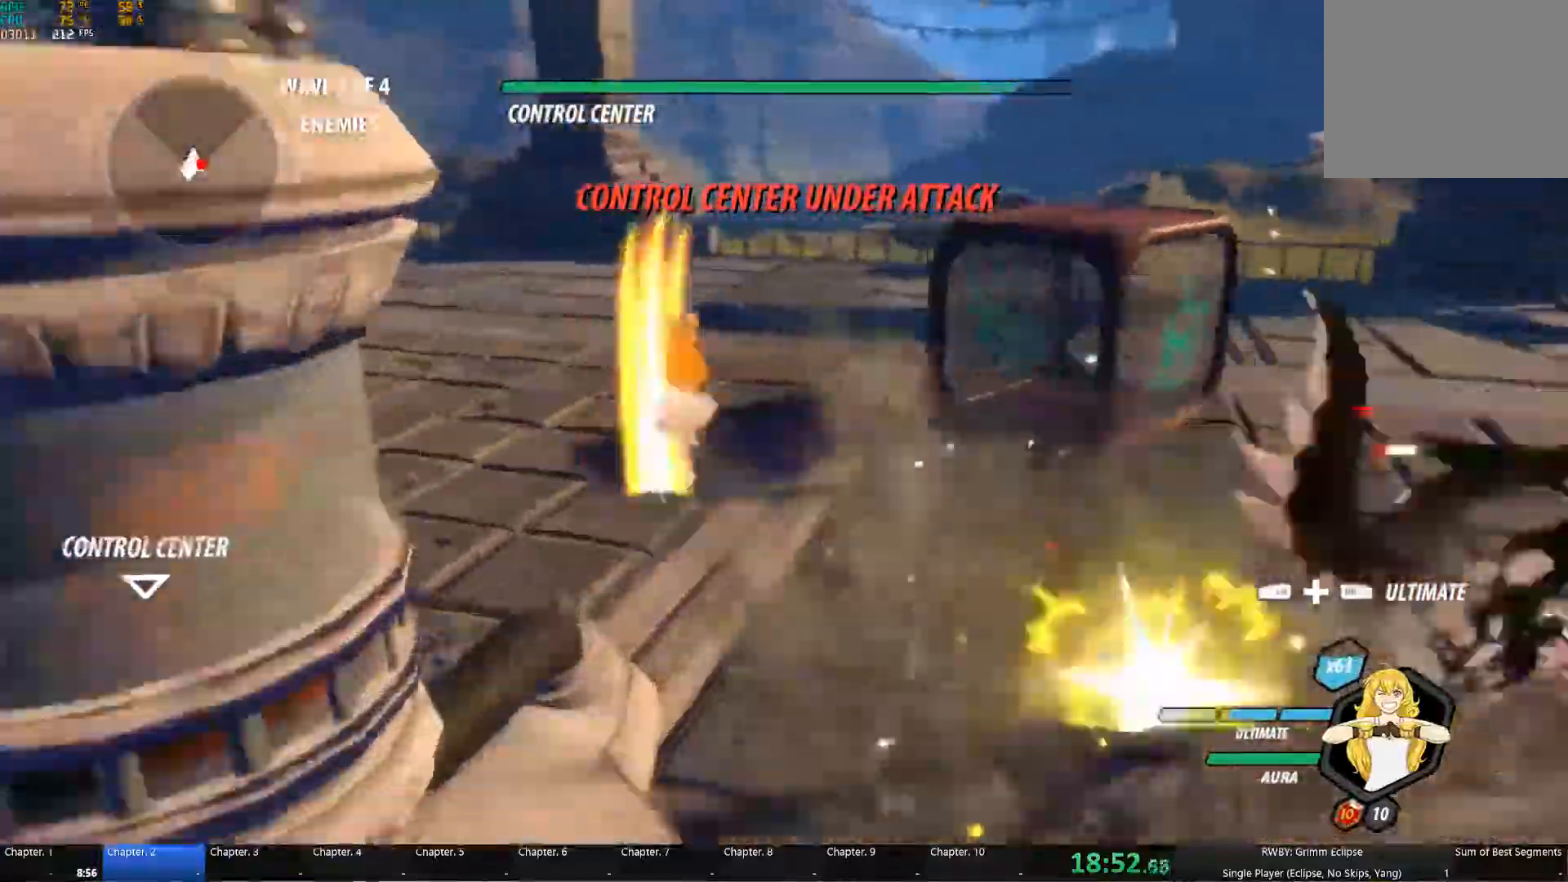
{"dt_ms": 500, "buttons": ["Y"], "left_stick": "down", "right_stick": "center", "button_events": [[17, "B", "up"], [84, "L1", "down"], [100, "Y", "down"], [217, "L1", "up"], [250, "Y", "up"], [267, "B", "down"], [317, "B", "up"], [367, "L1", "down"], [400, "Y", "down"], [500, "L1", "up"]]}
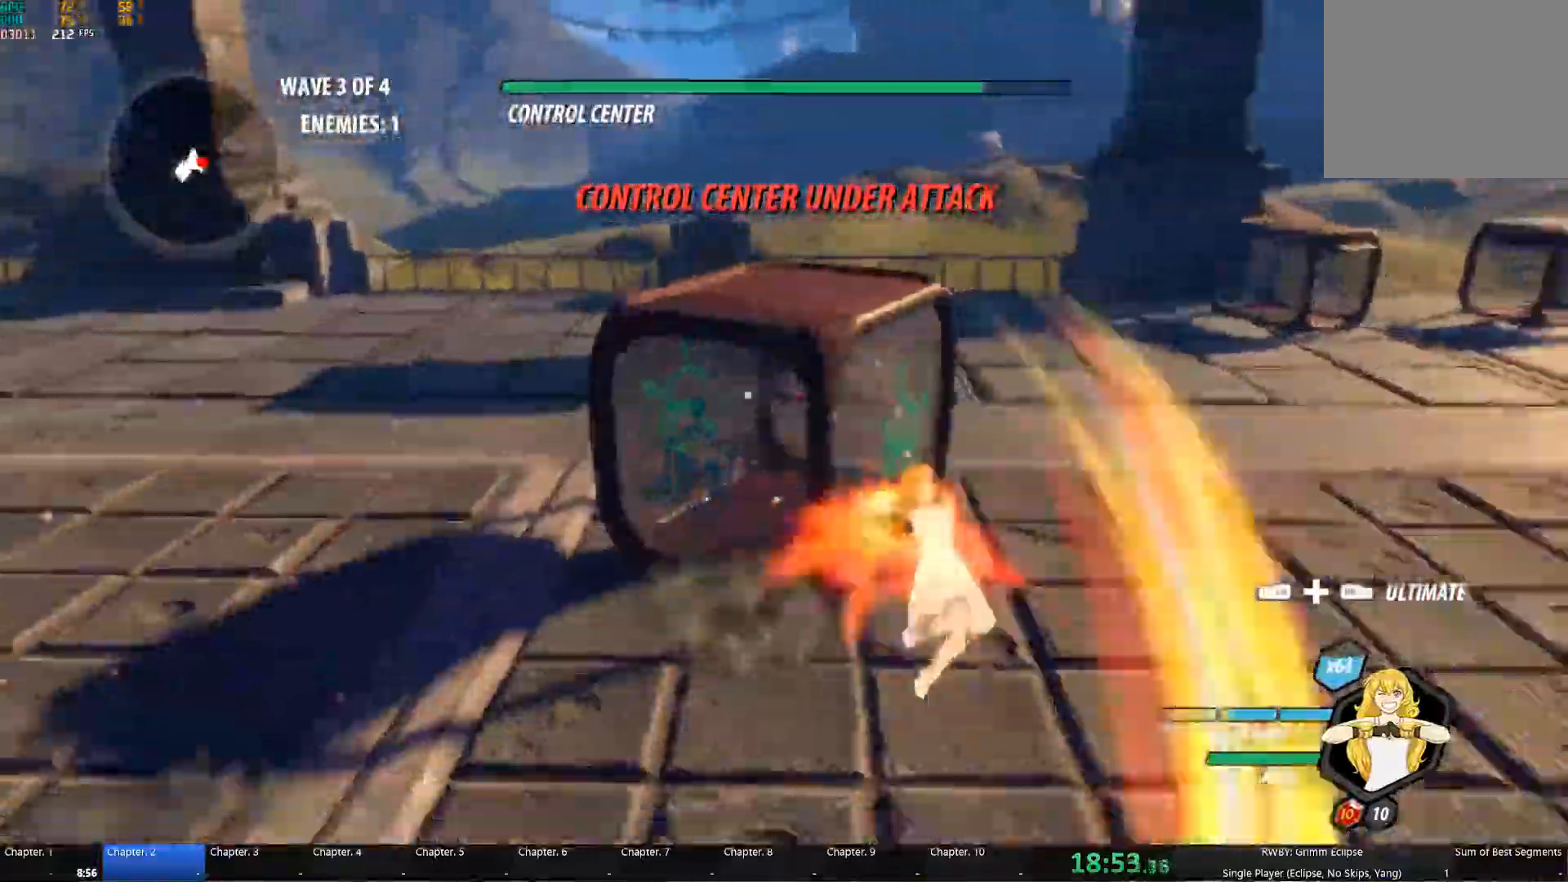
{"dt_ms": 500, "buttons": ["Y"], "left_stick": "up-right", "right_stick": "center", "button_events": [[17, "B", "down"], [17, "Y", "up"], [100, "B", "up"], [134, "L1", "down"], [150, "Y", "down"], [250, "L1", "up"], [267, "Y", "up"], [284, "B", "down"], [367, "B", "up"], [367, "L1", "down"], [417, "Y", "down"], [500, "L1", "up"]]}
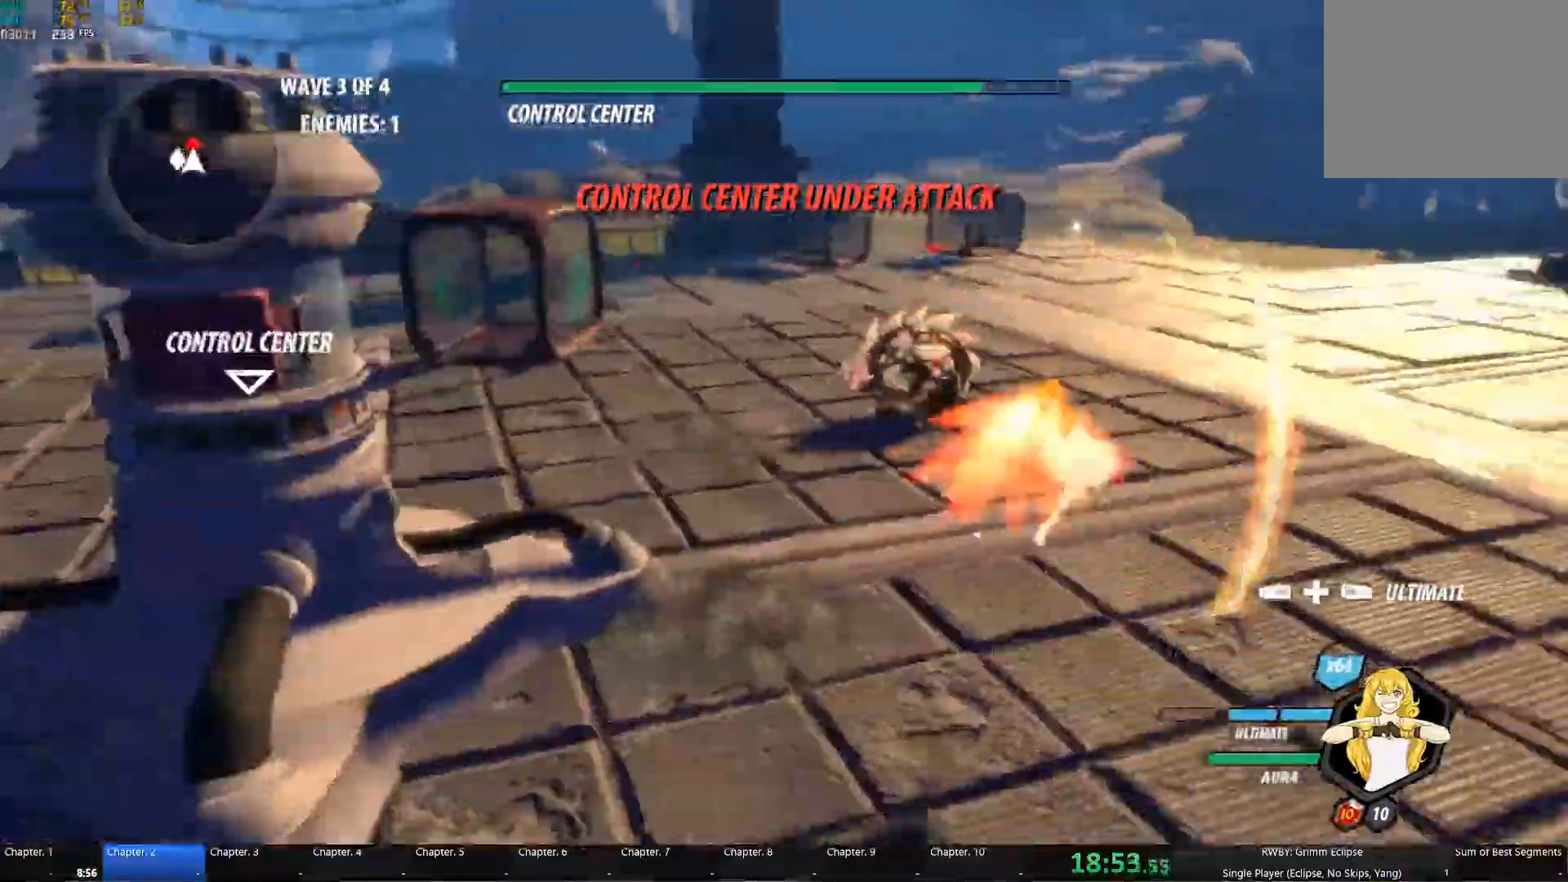
{"dt_ms": 500, "buttons": ["Y", "L1"], "left_stick": "up", "right_stick": "center", "button_events": [[50, "B", "down"], [50, "Y", "up"], [100, "B", "up"], [150, "L1", "down"], [184, "Y", "down"], [284, "L1", "up"], [317, "B", "down"], [317, "Y", "up"], [384, "B", "up"], [434, "L1", "down"], [467, "Y", "down"]]}